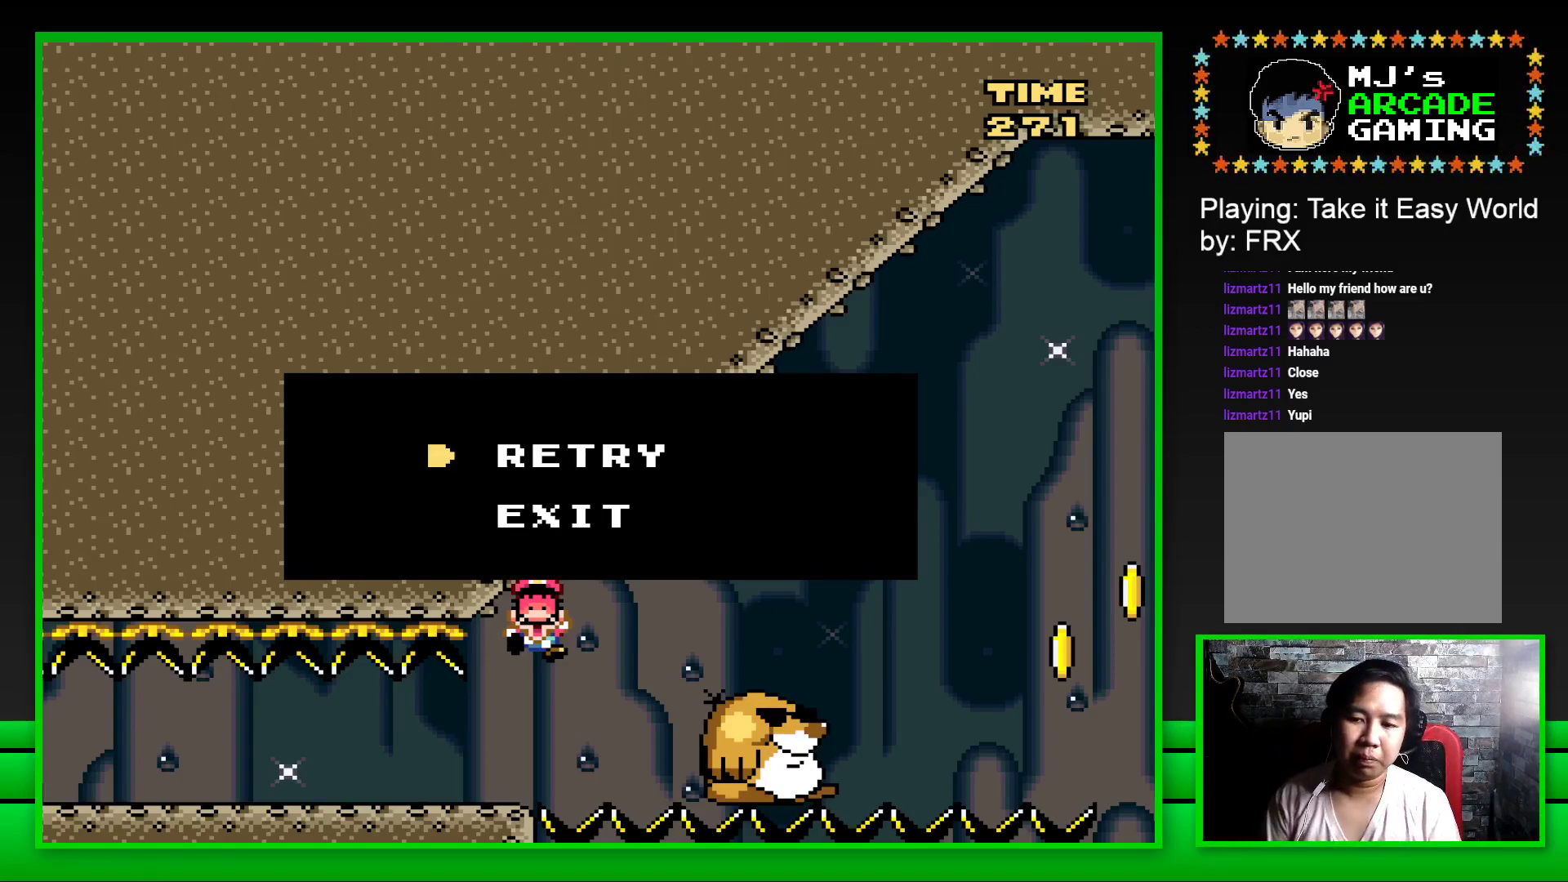
Gameplay with a controller (PlayStation layout); each line is a JSON object with the inputs held at the frame after it. "events" lists button and stick changes between this image and that frame as [ms after this image, input, new state], when the widget could be followed in between.
{"buttons": [], "left_stick": "center", "right_stick": "center", "events": [[33, "CROSS", "down"], [217, "CROSS", "up"]]}
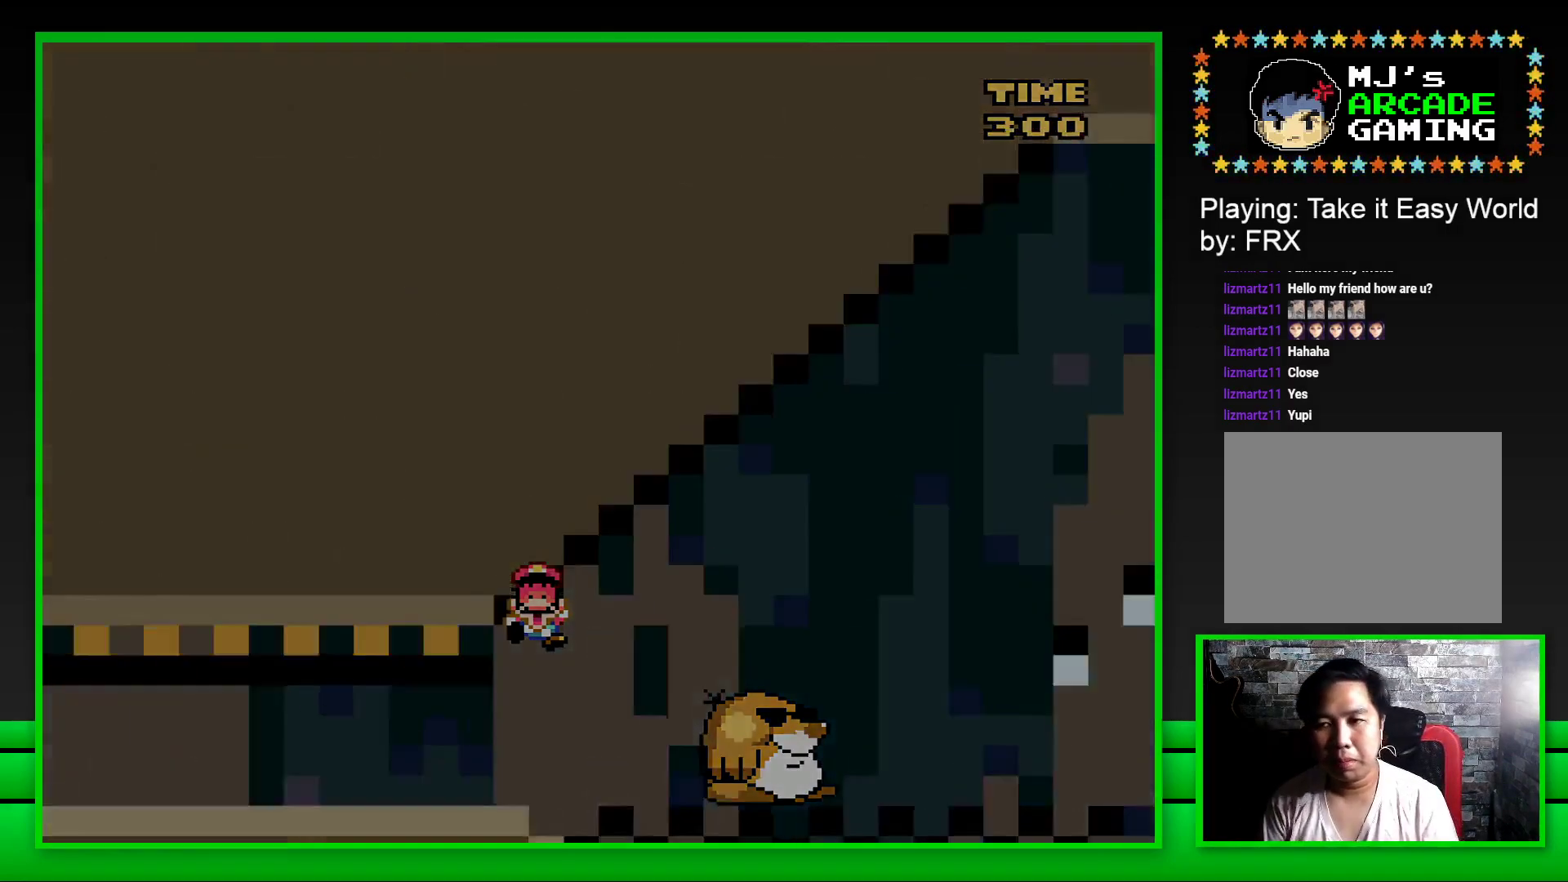
{"buttons": [], "left_stick": "center", "right_stick": "center", "events": []}
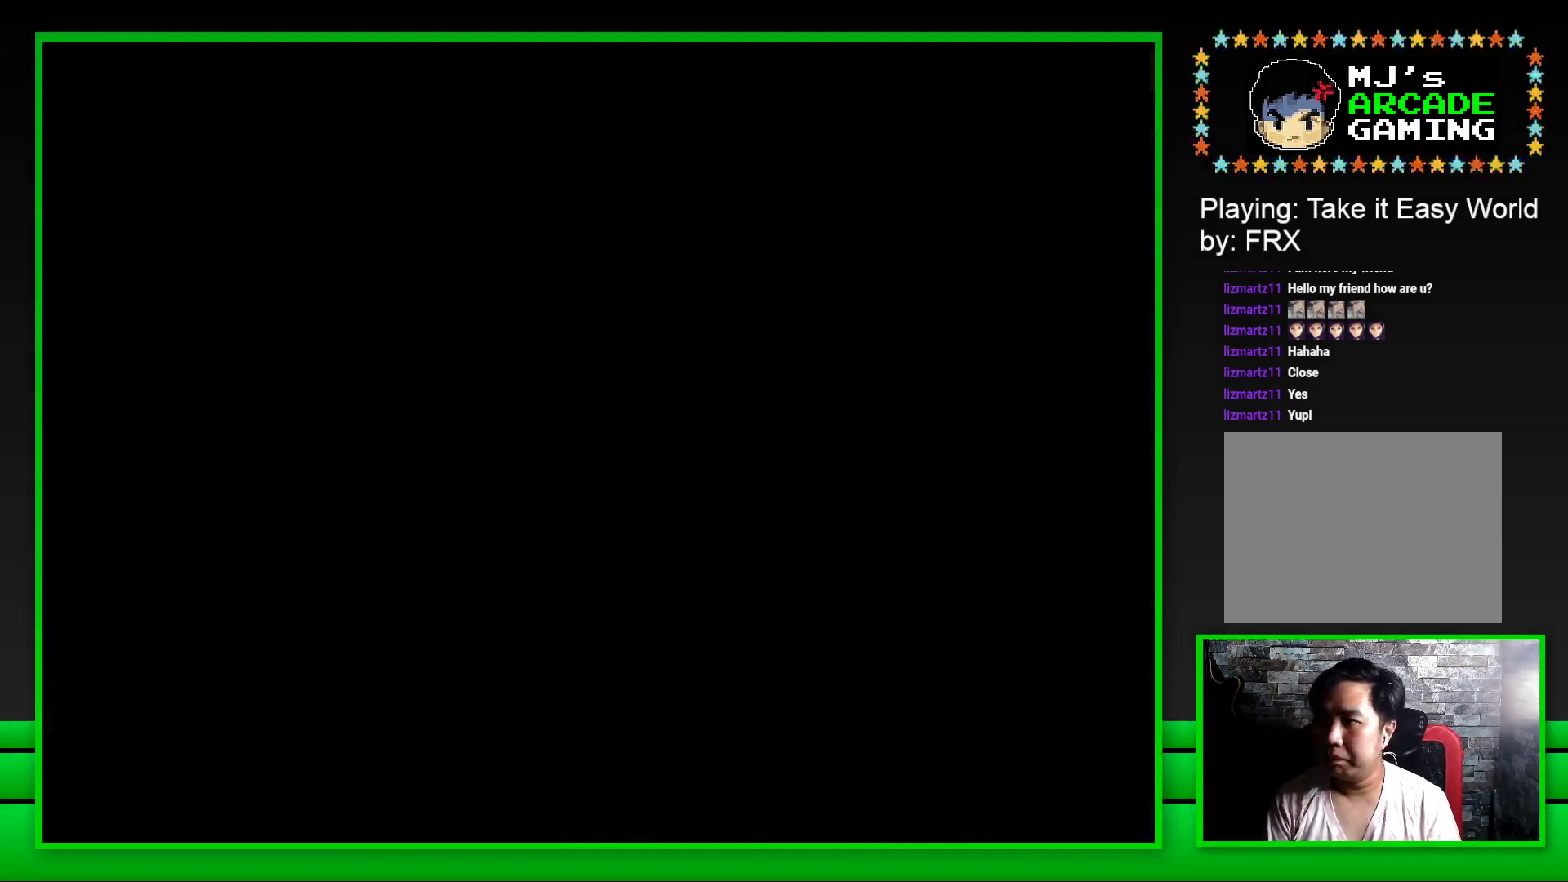
{"buttons": [], "left_stick": "center", "right_stick": "center", "events": []}
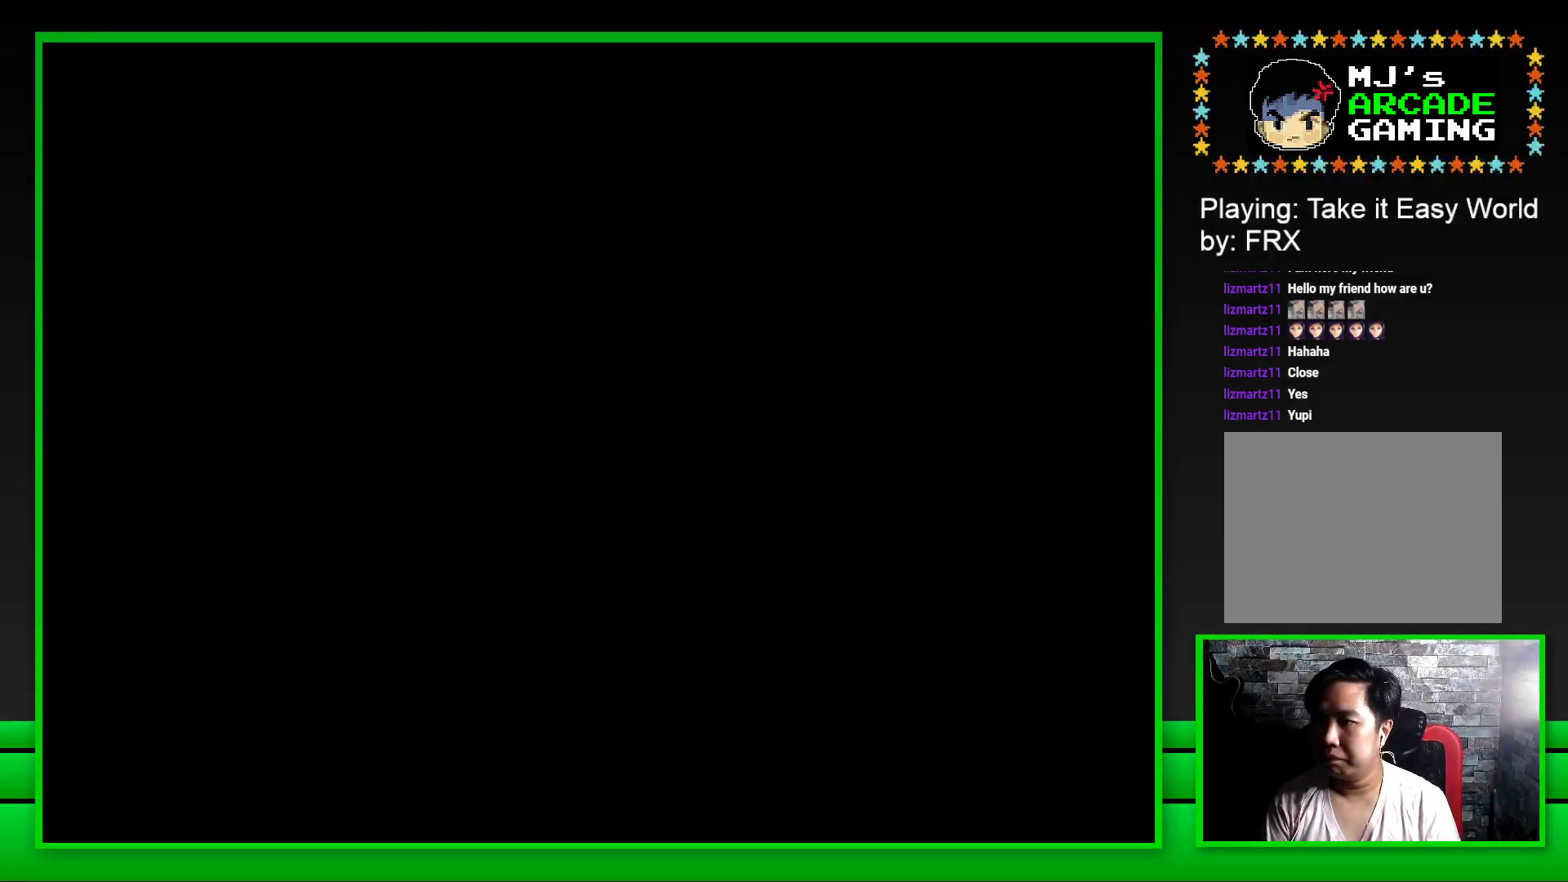
{"buttons": [], "left_stick": "center", "right_stick": "center", "events": [[33, "SQUARE", "down"], [383, "SQUARE", "up"]]}
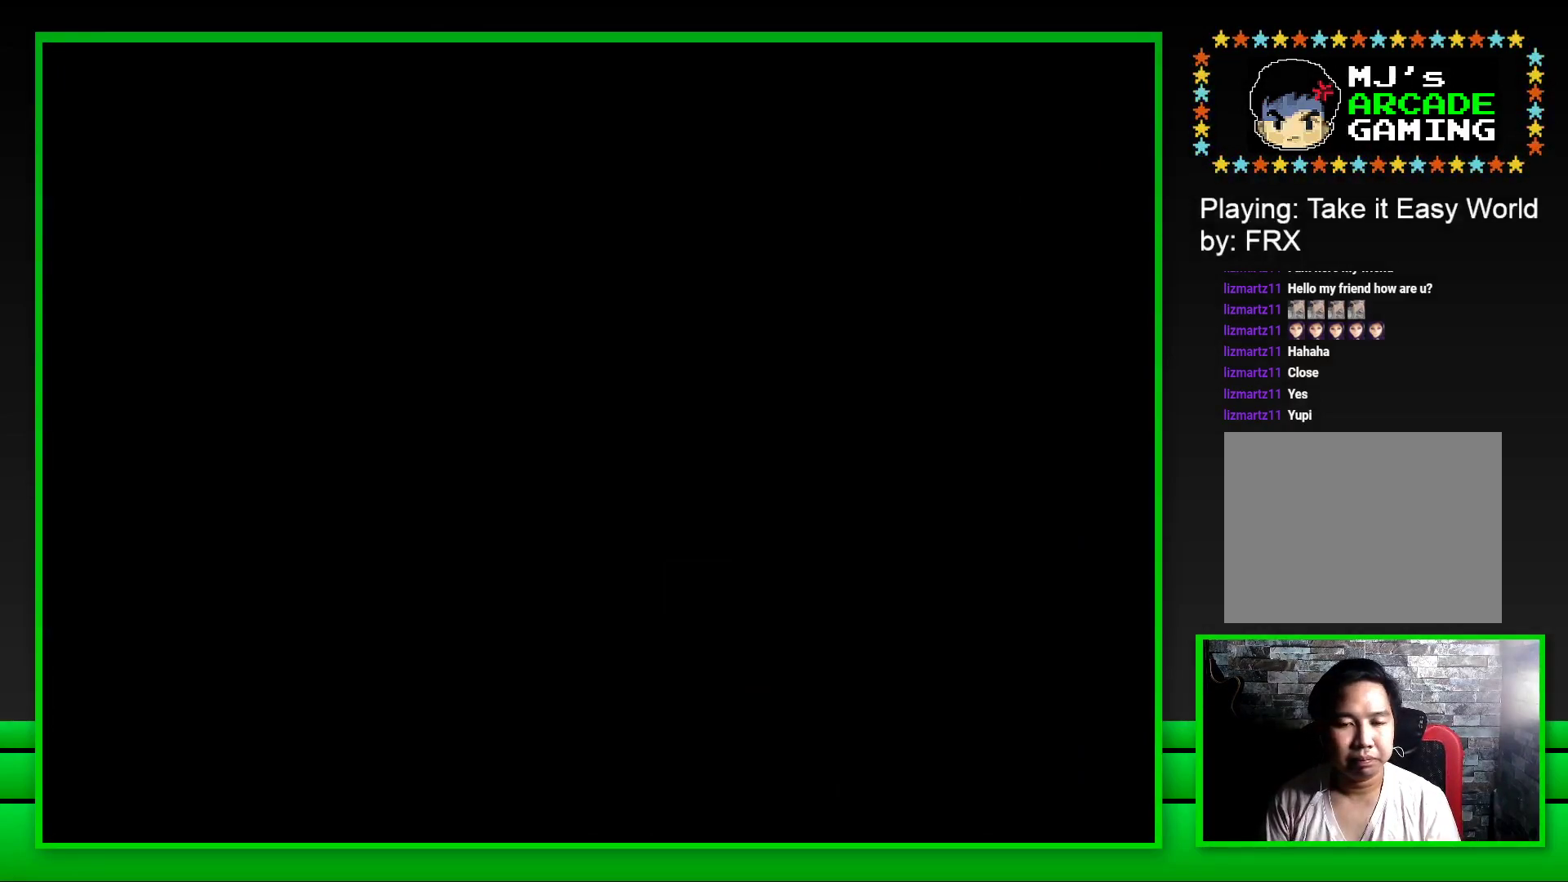
{"buttons": ["SQUARE"], "left_stick": "center", "right_stick": "center", "events": [[67, "SQUARE", "down"]]}
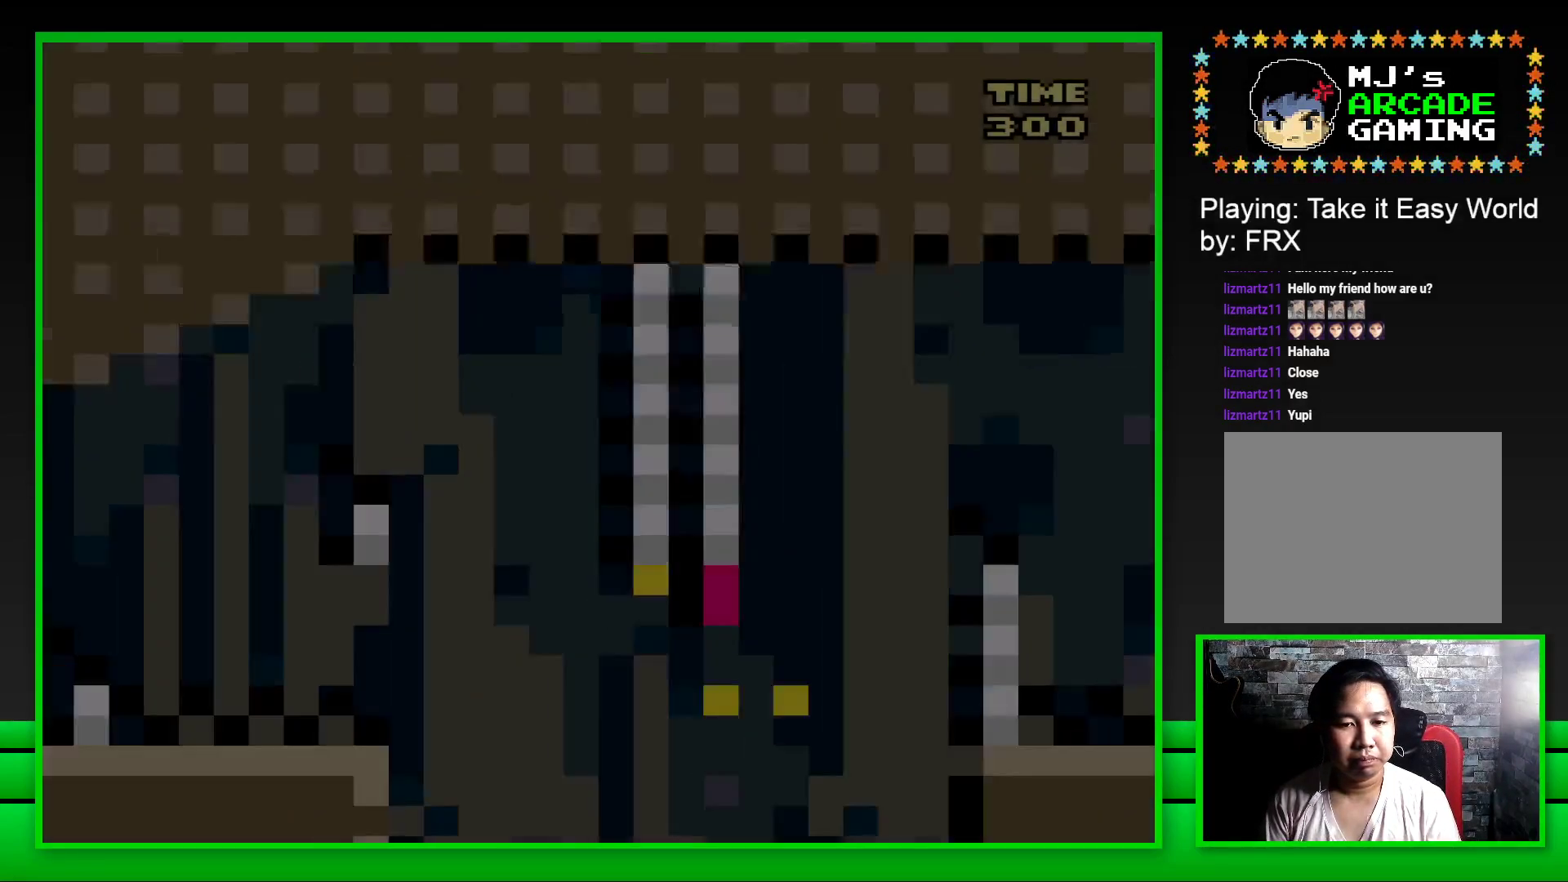
{"buttons": ["CROSS", "SQUARE", "DPAD_RIGHT"], "left_stick": "center", "right_stick": "center", "events": [[333, "DPAD_RIGHT", "down"], [417, "CROSS", "down"]]}
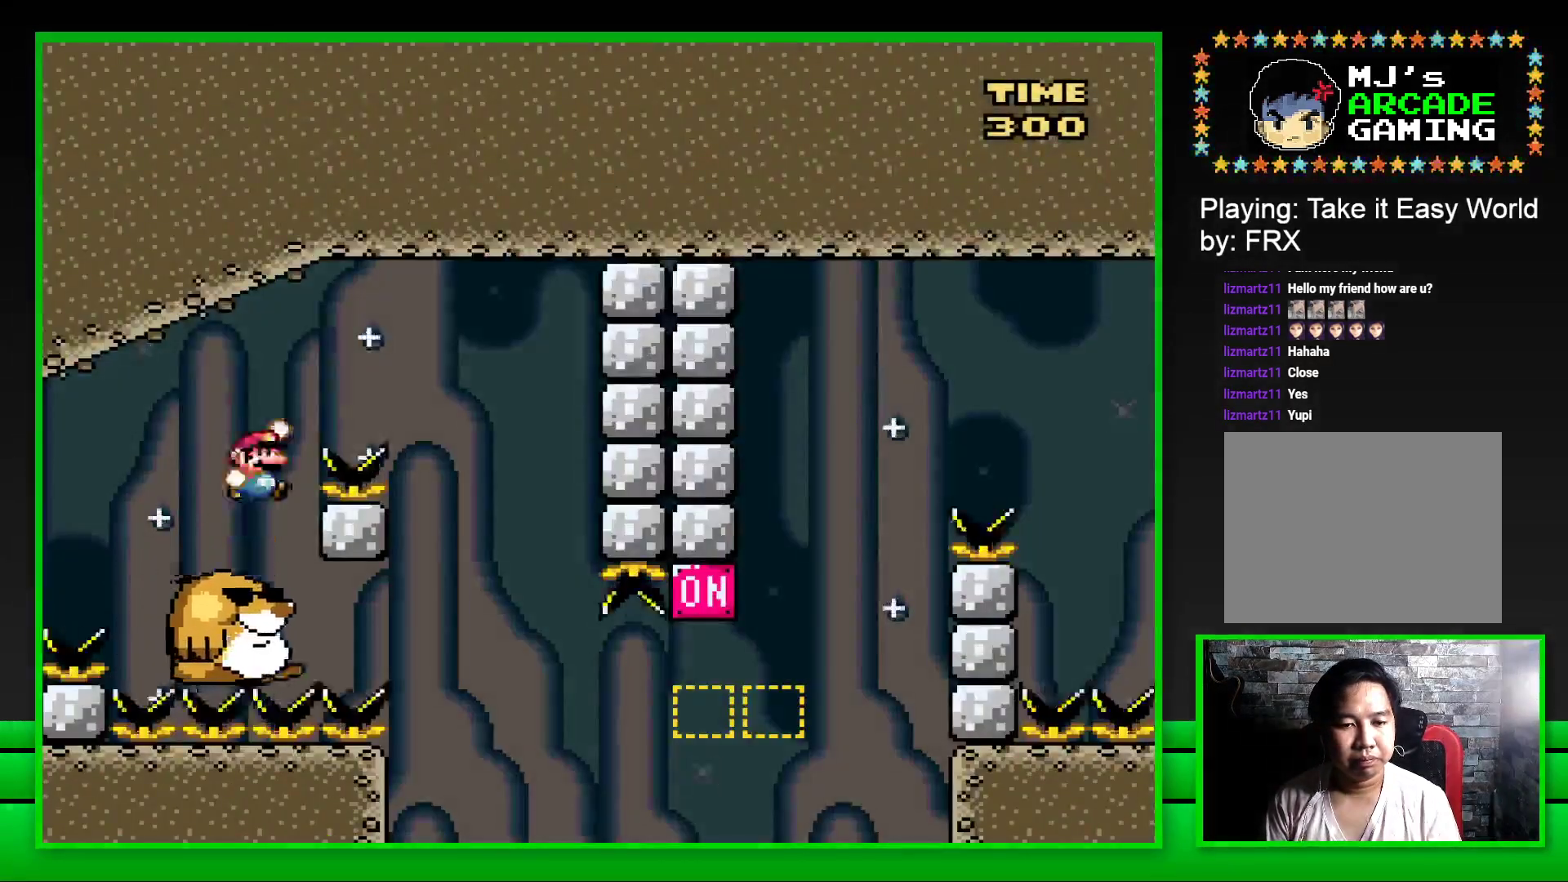
{"buttons": ["SQUARE", "DPAD_LEFT"], "left_stick": "center", "right_stick": "center", "events": [[267, "CROSS", "up"], [283, "DPAD_RIGHT", "up"], [383, "DPAD_LEFT", "down"]]}
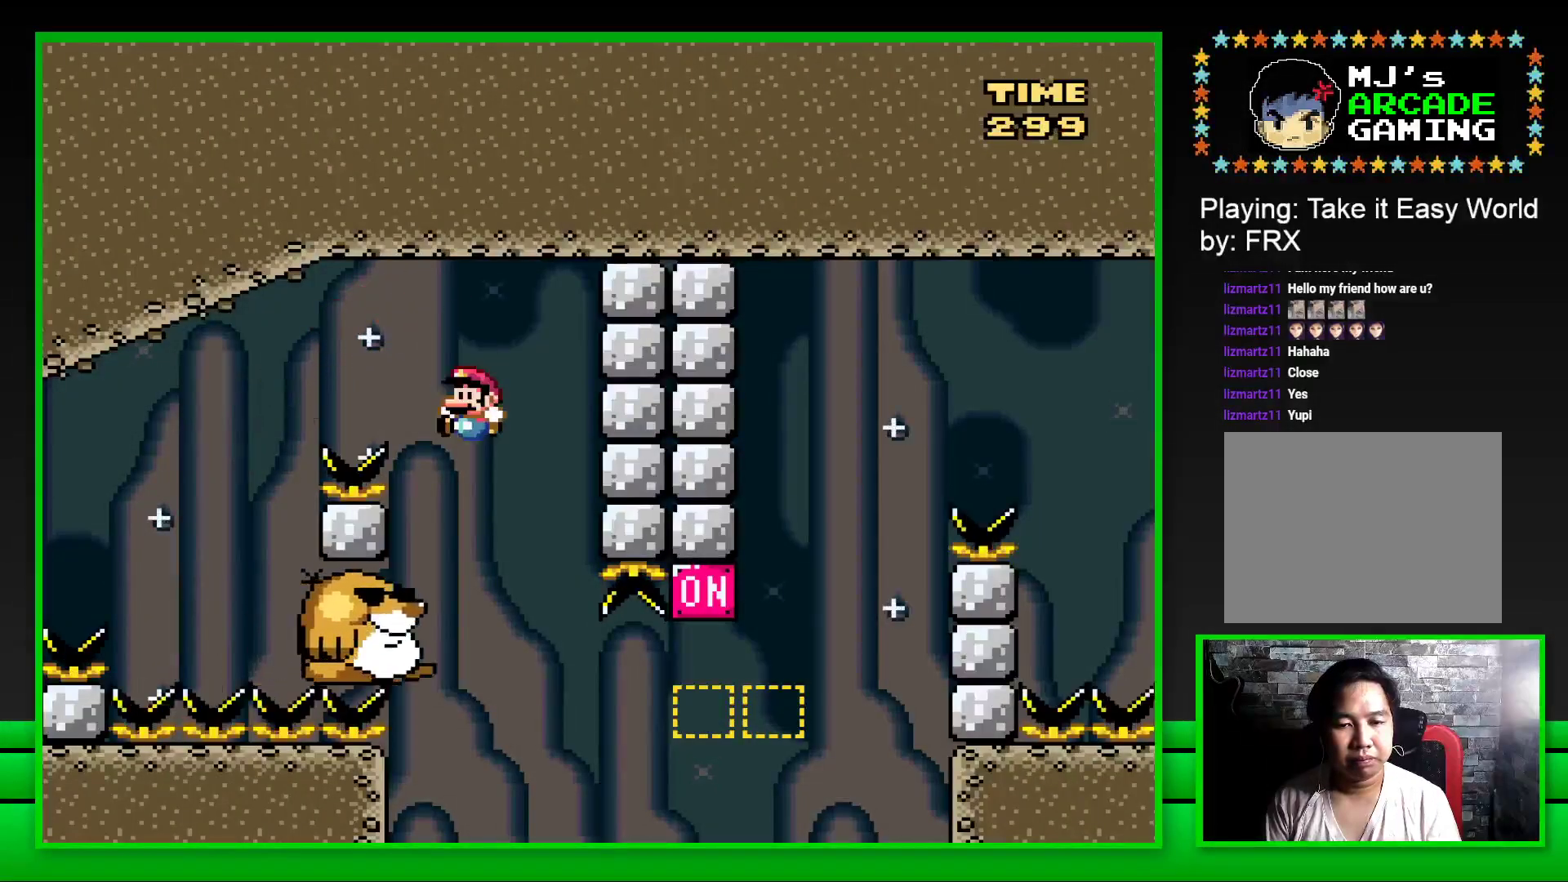
{"buttons": ["SQUARE"], "left_stick": "center", "right_stick": "center", "events": [[117, "DPAD_LEFT", "up"]]}
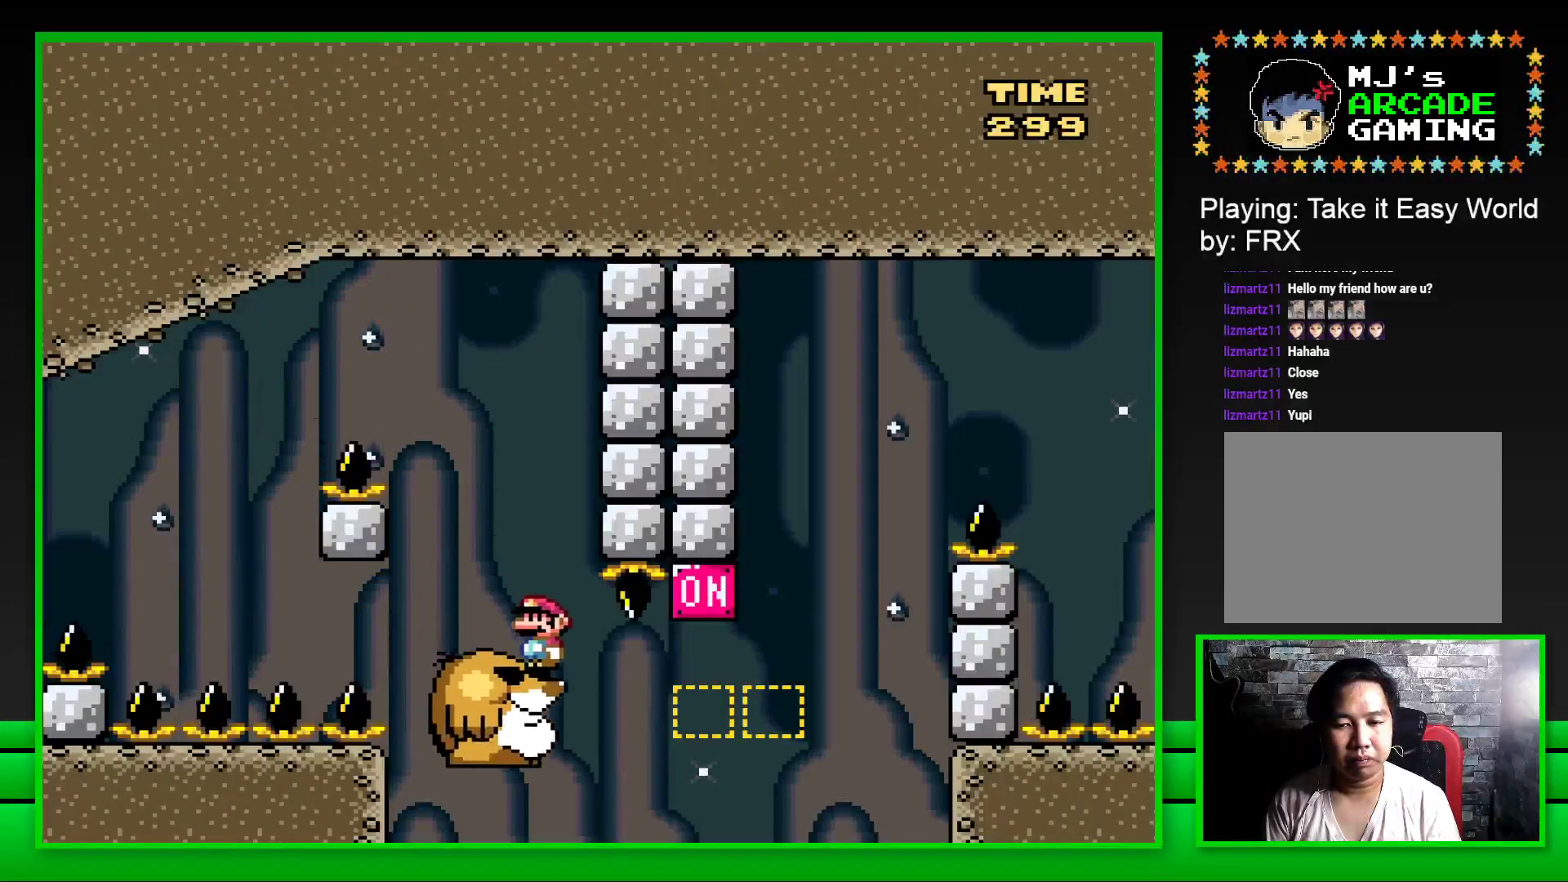
{"buttons": ["SQUARE", "DPAD_RIGHT"], "left_stick": "center", "right_stick": "center", "events": [[117, "DPAD_RIGHT", "down"], [250, "CROSS", "down"], [500, "CROSS", "up"]]}
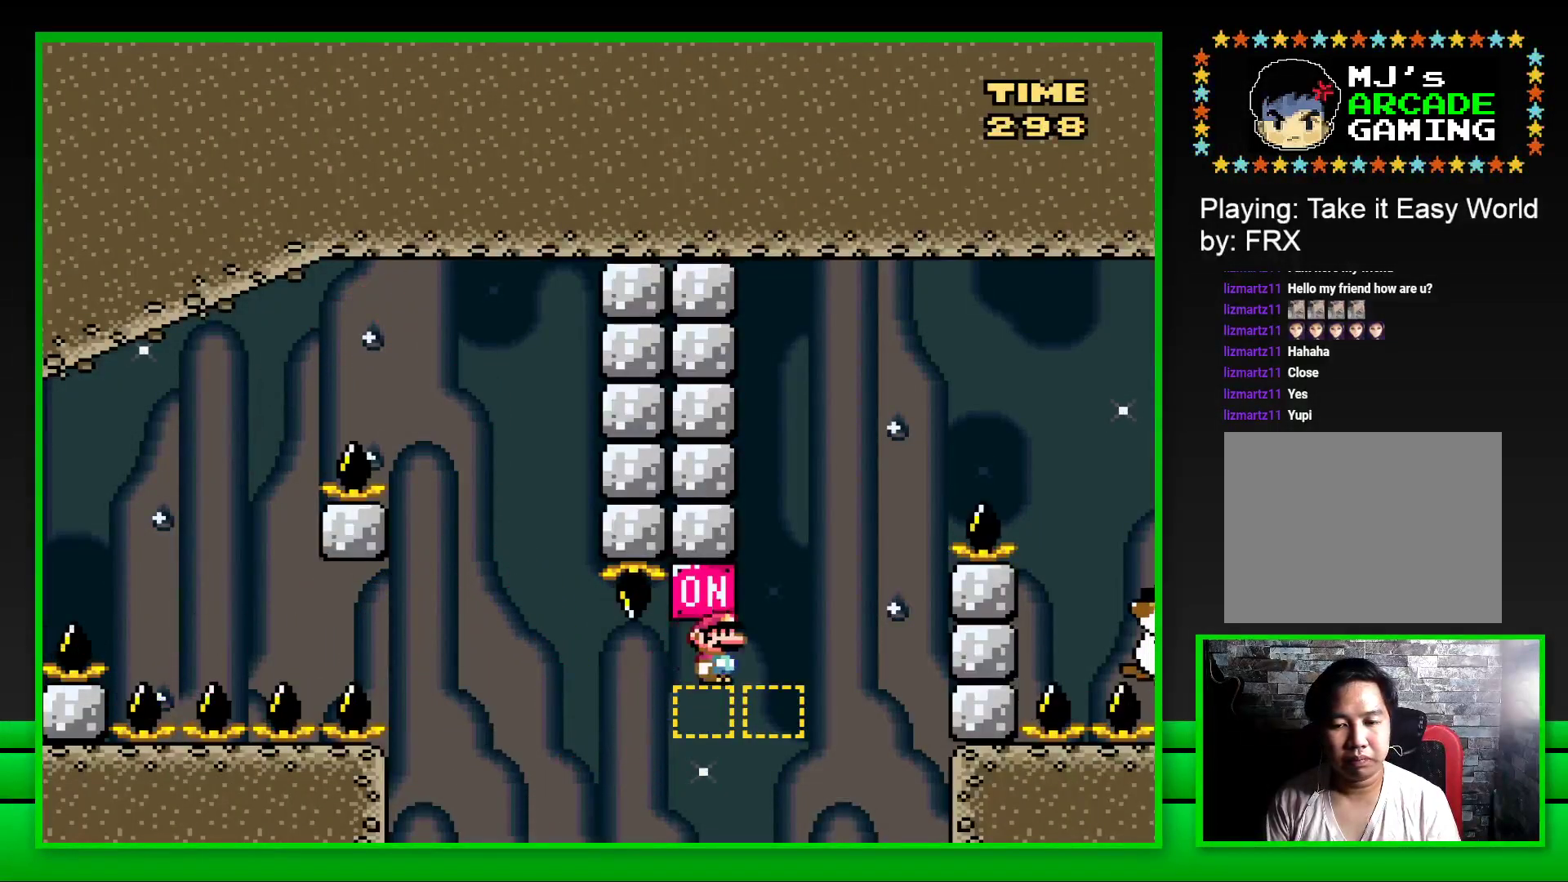
{"buttons": ["SQUARE", "DPAD_RIGHT"], "left_stick": "center", "right_stick": "center", "events": [[100, "CROSS", "down"], [483, "CROSS", "up"]]}
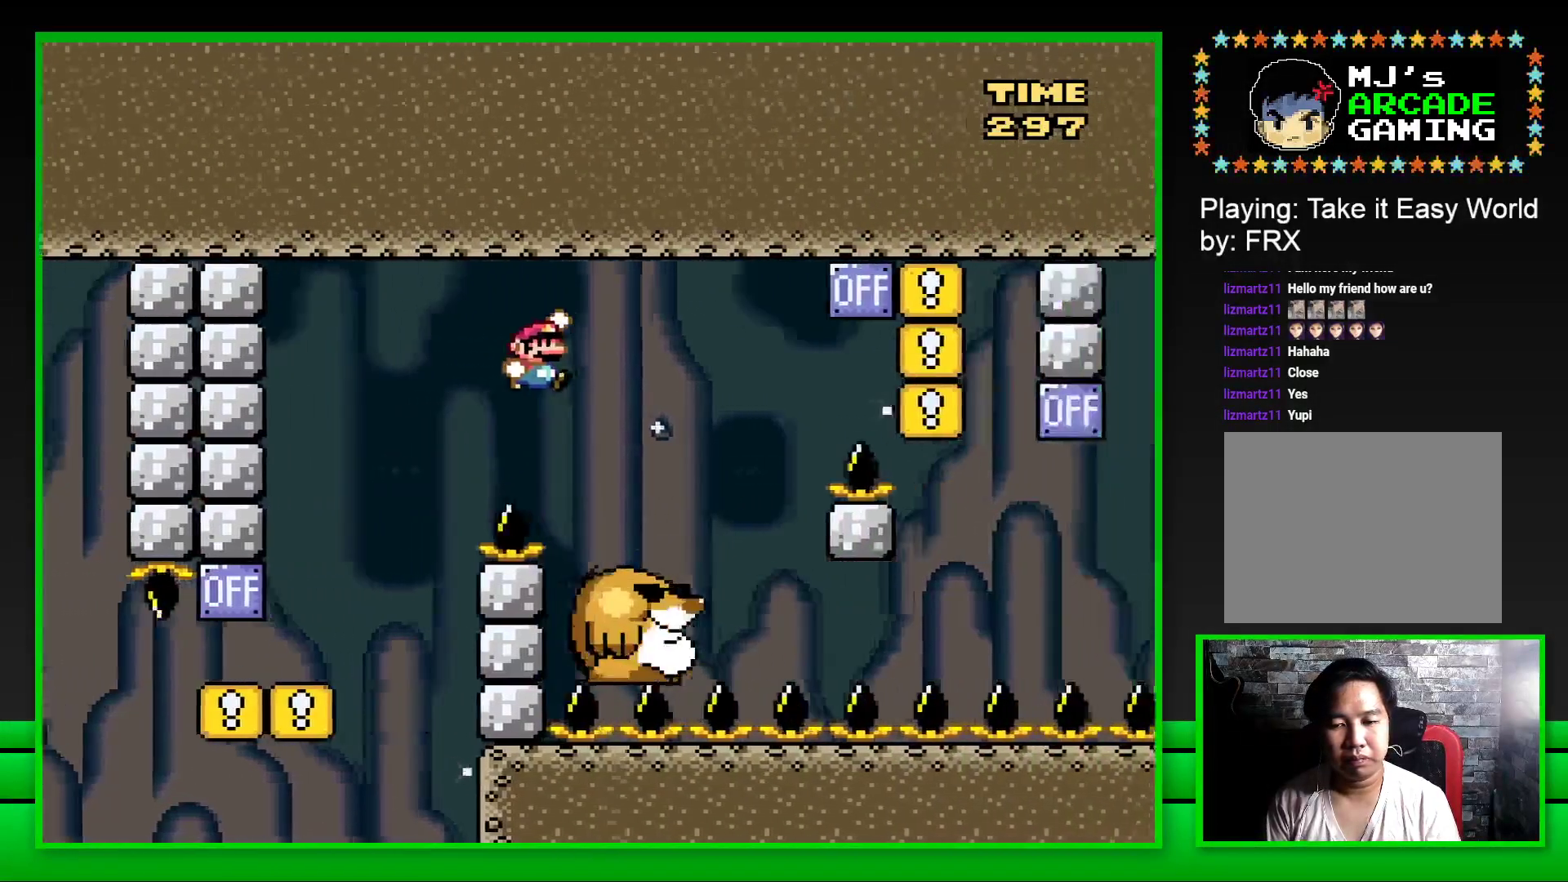
{"buttons": ["CROSS", "SQUARE", "DPAD_RIGHT"], "left_stick": "center", "right_stick": "center", "events": [[133, "DPAD_RIGHT", "up"], [250, "DPAD_LEFT", "down"], [367, "DPAD_LEFT", "up"], [417, "DPAD_RIGHT", "down"], [467, "CROSS", "down"]]}
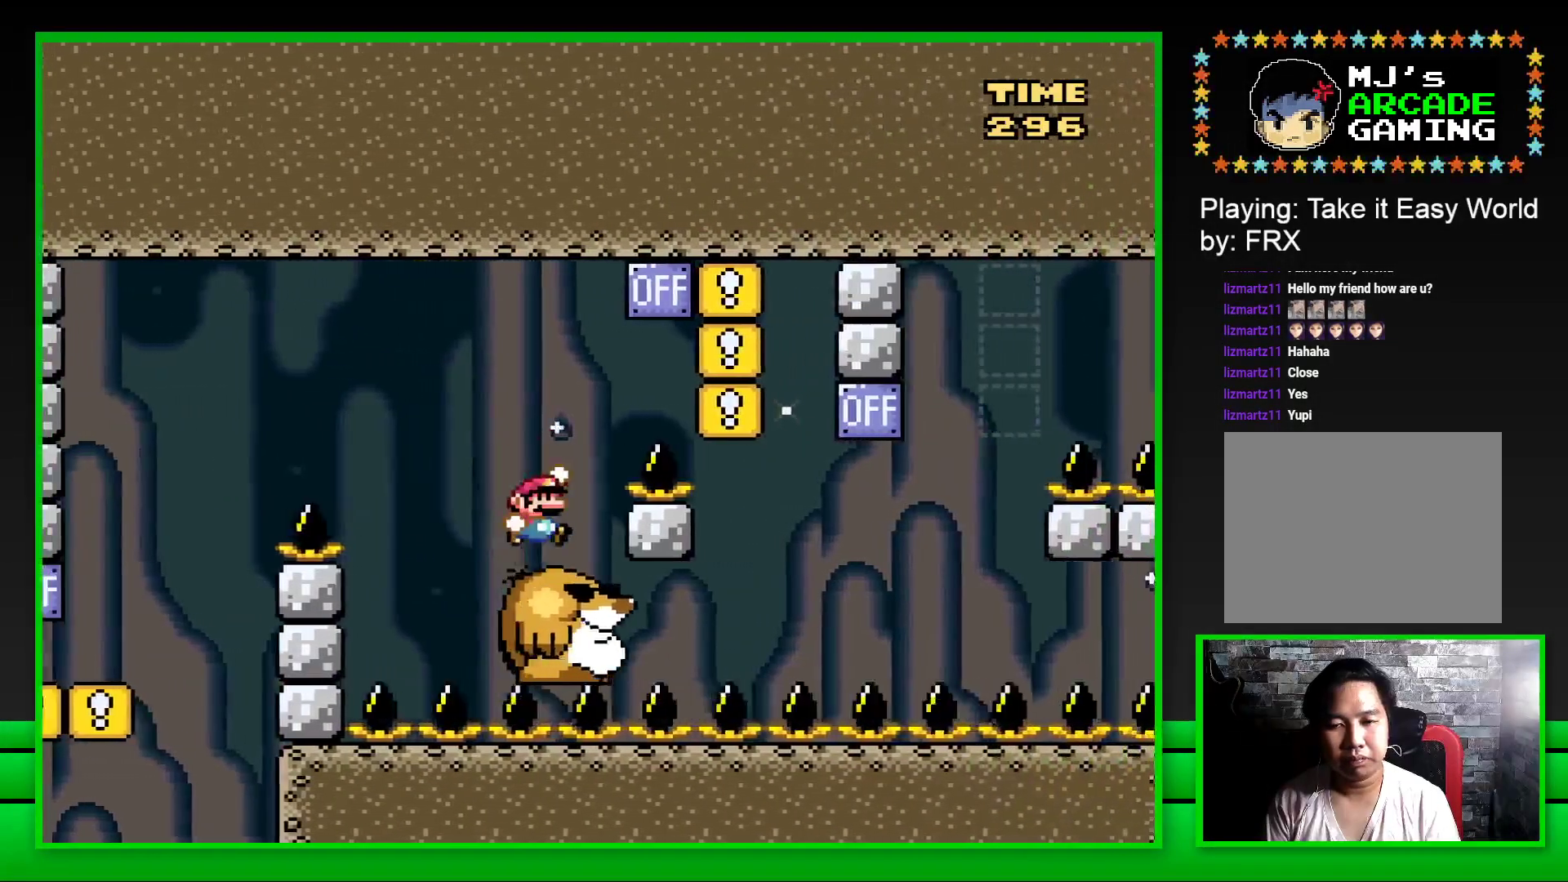
{"buttons": ["SQUARE", "DPAD_LEFT"], "left_stick": "center", "right_stick": "center", "events": [[350, "CROSS", "up"], [350, "DPAD_RIGHT", "up"], [450, "DPAD_LEFT", "down"]]}
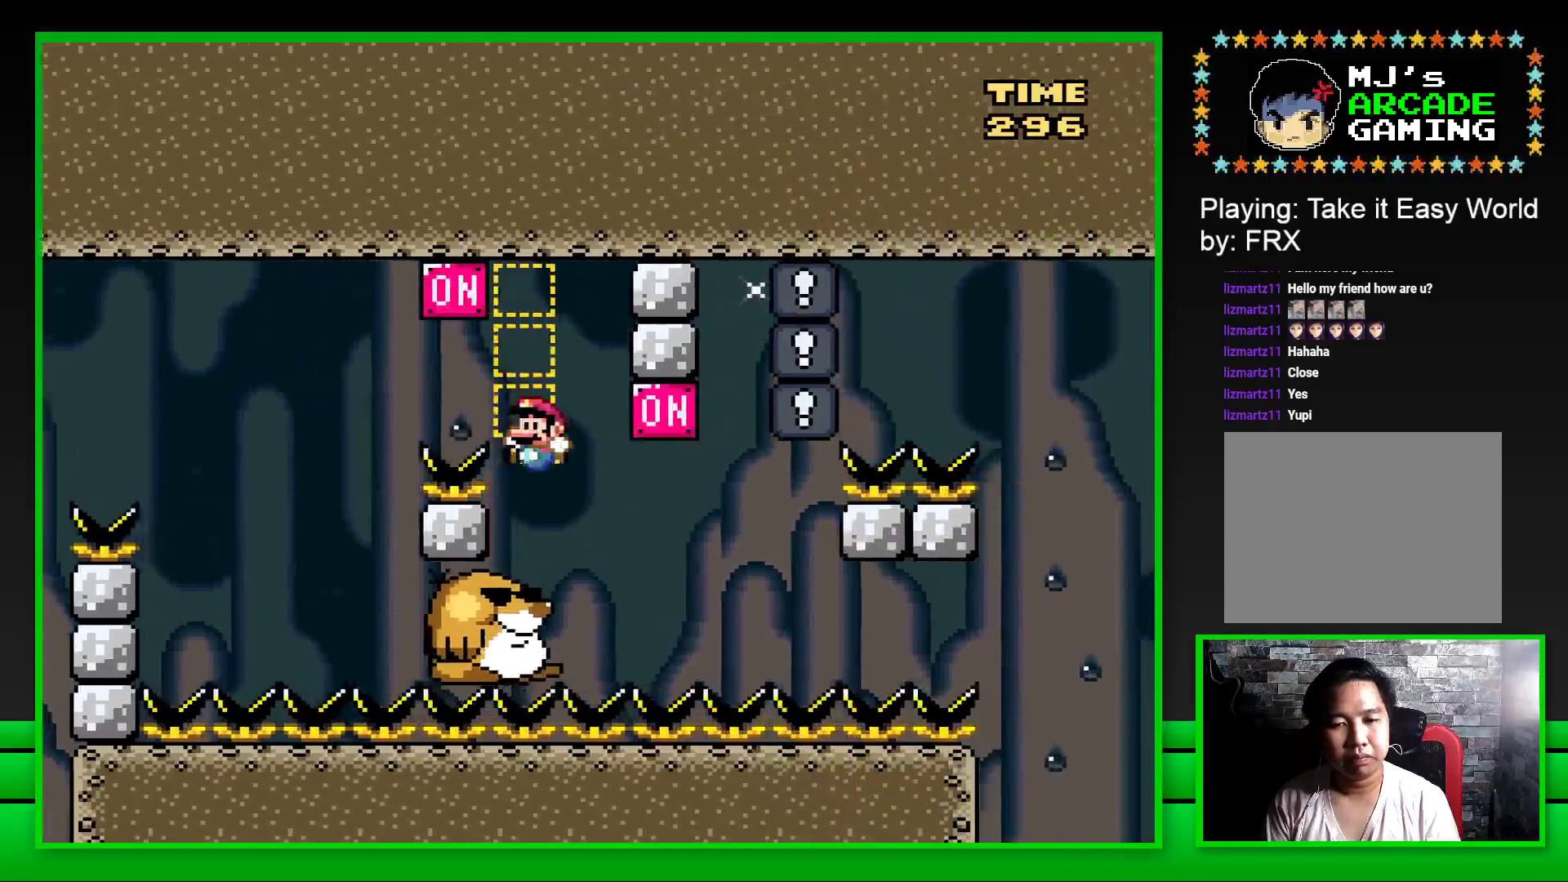
{"buttons": ["CROSS", "SQUARE"], "left_stick": "center", "right_stick": "center", "events": [[83, "DPAD_LEFT", "up"], [283, "DPAD_RIGHT", "down"], [383, "CROSS", "down"], [483, "DPAD_RIGHT", "up"]]}
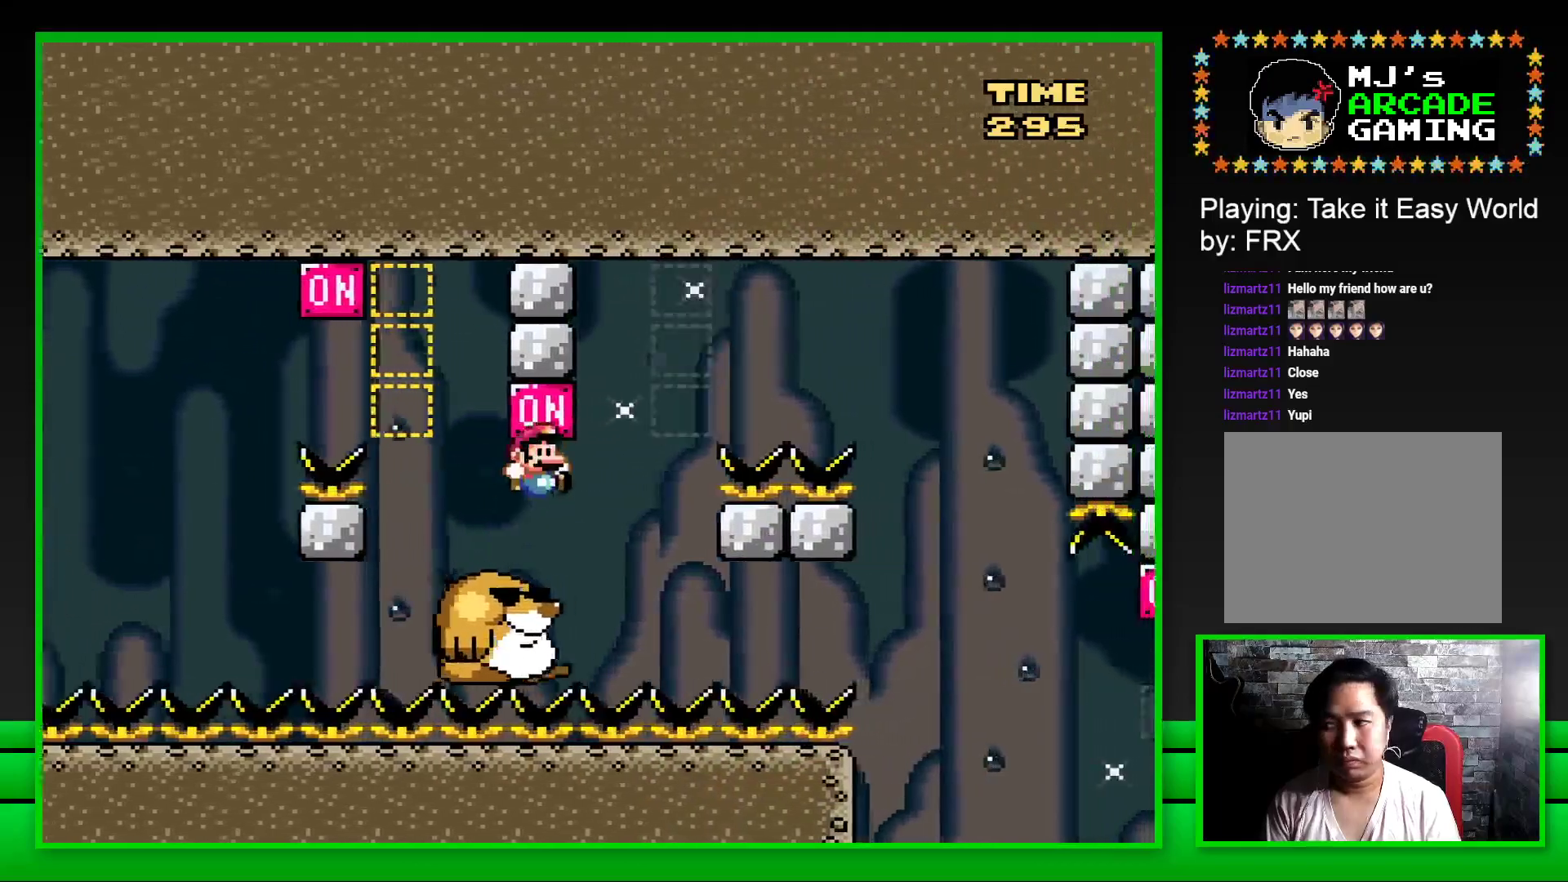
{"buttons": ["CROSS", "SQUARE", "DPAD_RIGHT"], "left_stick": "center", "right_stick": "center", "events": [[17, "CROSS", "up"], [50, "DPAD_LEFT", "down"], [150, "DPAD_LEFT", "up"], [417, "CROSS", "down"], [433, "DPAD_RIGHT", "down"]]}
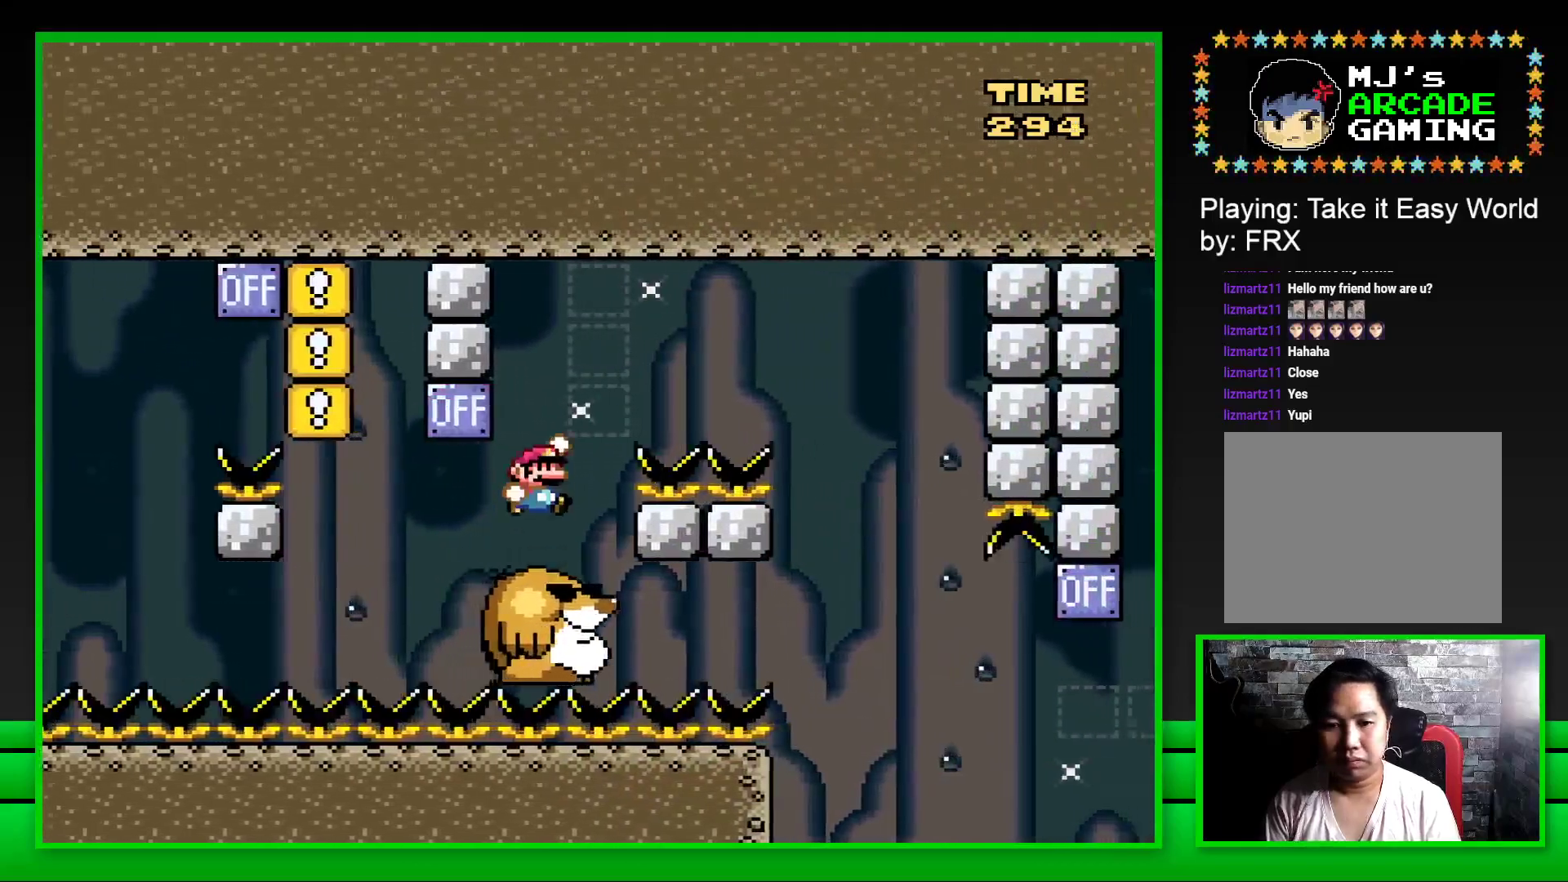
{"buttons": ["CROSS", "SQUARE", "DPAD_RIGHT"], "left_stick": "center", "right_stick": "center", "events": []}
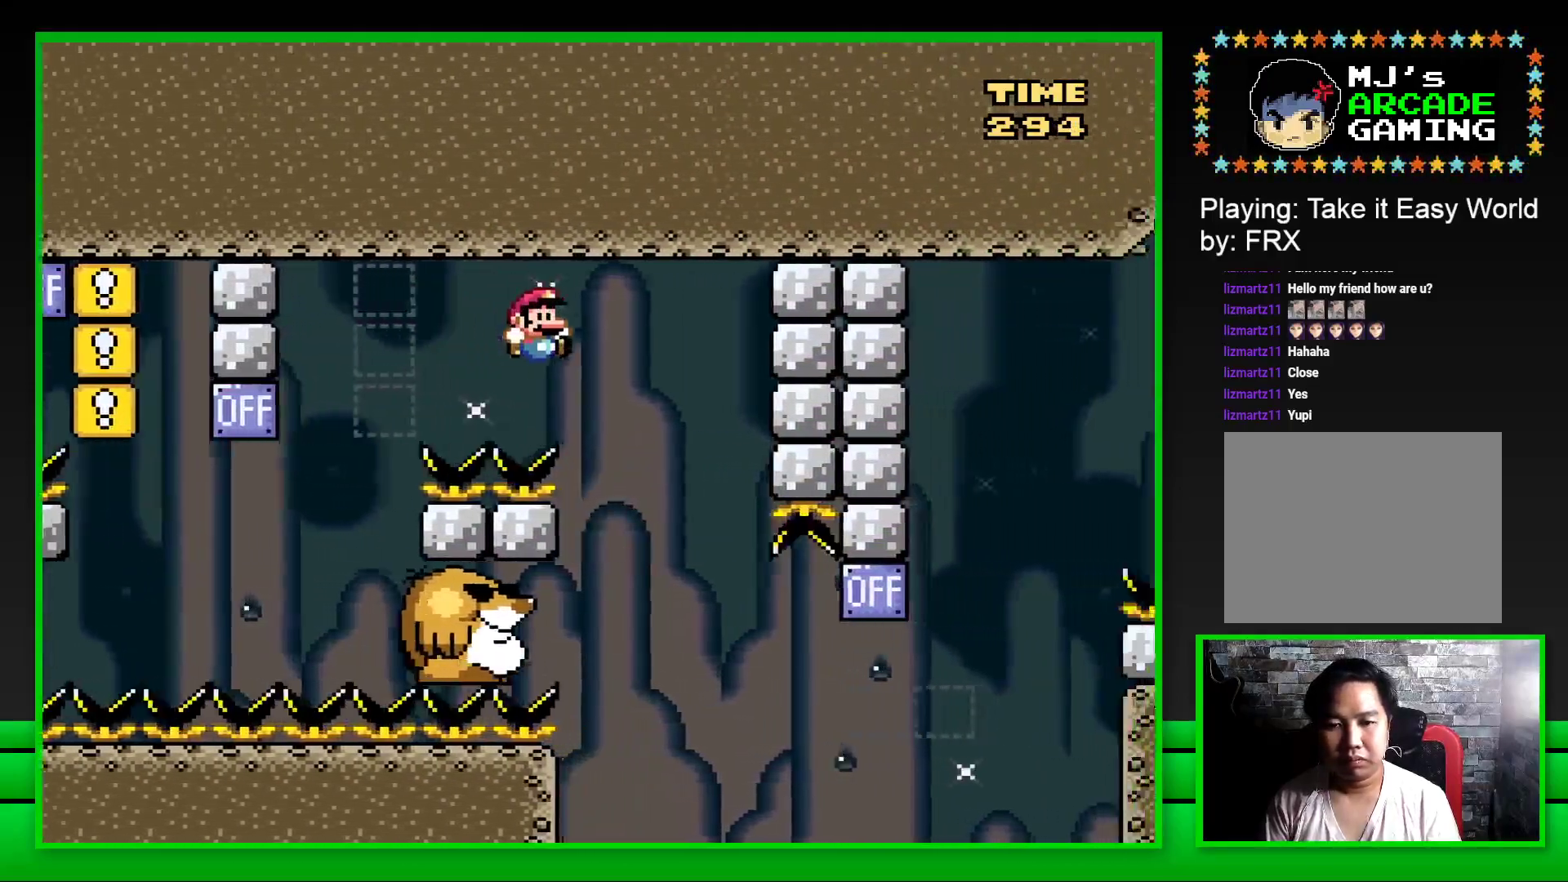
{"buttons": ["SQUARE"], "left_stick": "center", "right_stick": "center", "events": [[17, "DPAD_RIGHT", "up"], [83, "DPAD_LEFT", "down"], [300, "CROSS", "up"], [333, "DPAD_LEFT", "up"]]}
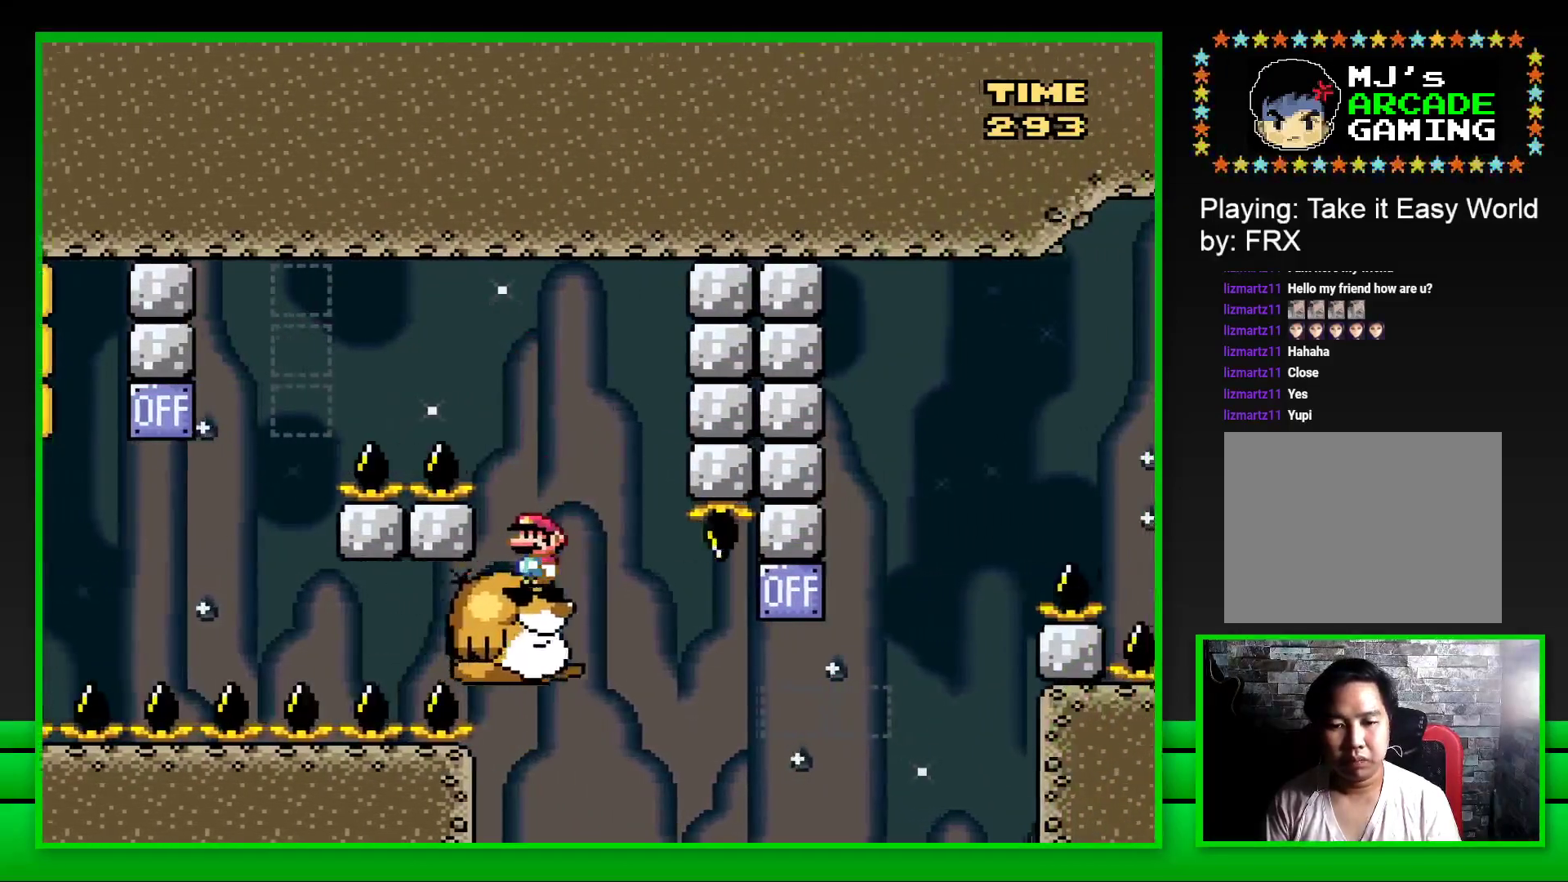
{"buttons": ["CROSS", "SQUARE", "DPAD_RIGHT"], "left_stick": "center", "right_stick": "center", "events": [[200, "DPAD_RIGHT", "down"], [467, "CROSS", "down"]]}
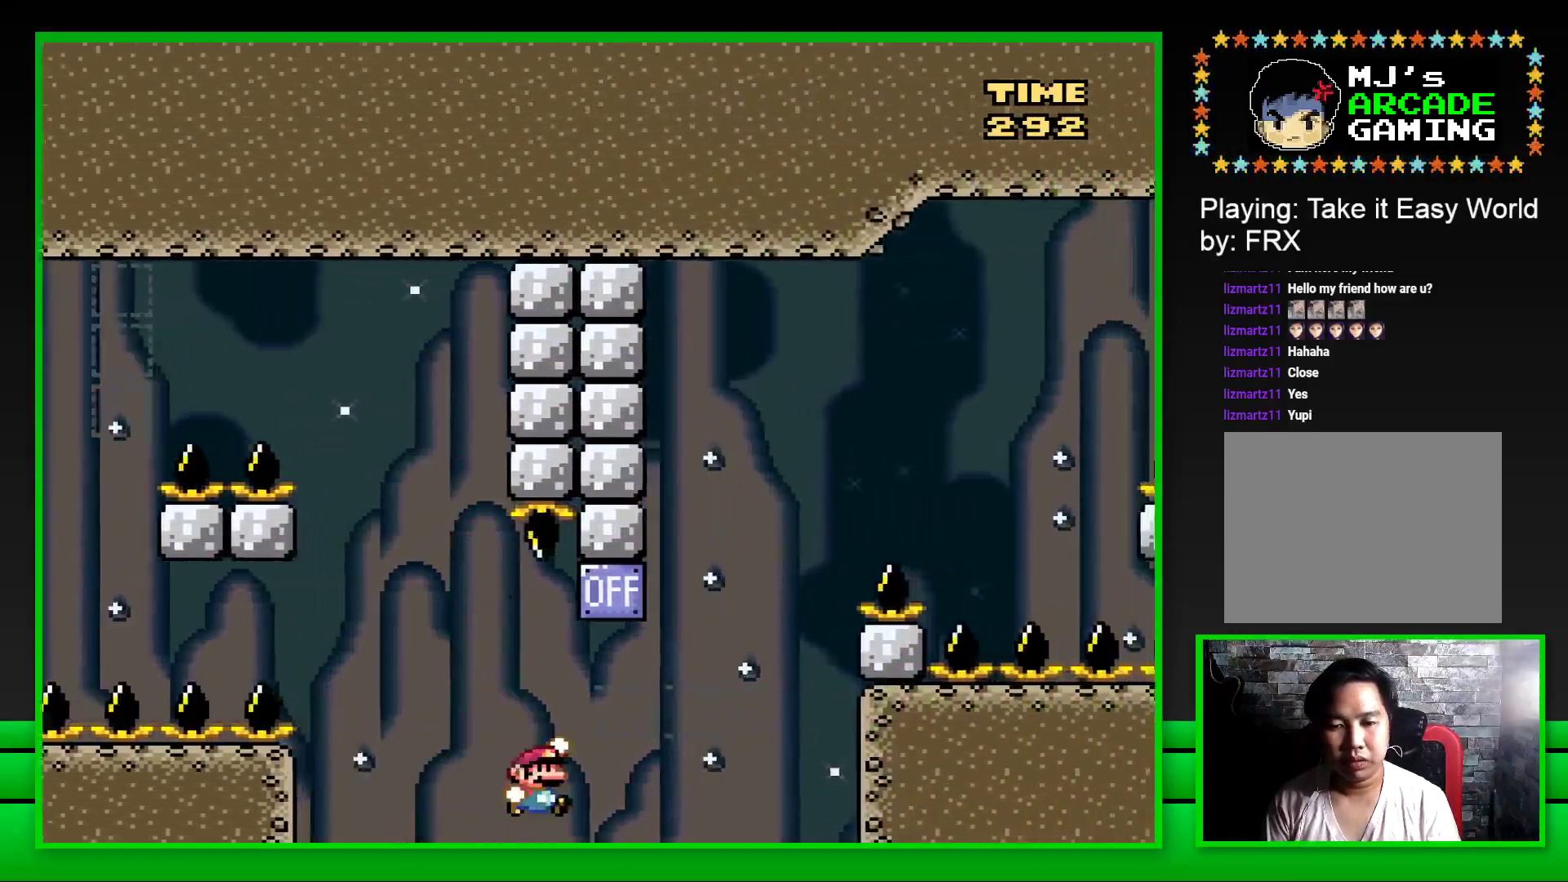
{"buttons": ["SQUARE", "DPAD_RIGHT"], "left_stick": "center", "right_stick": "center", "events": [[150, "CROSS", "up"], [150, "DPAD_RIGHT", "up"], [183, "DPAD_LEFT", "down"], [300, "DPAD_LEFT", "up"], [400, "DPAD_RIGHT", "down"]]}
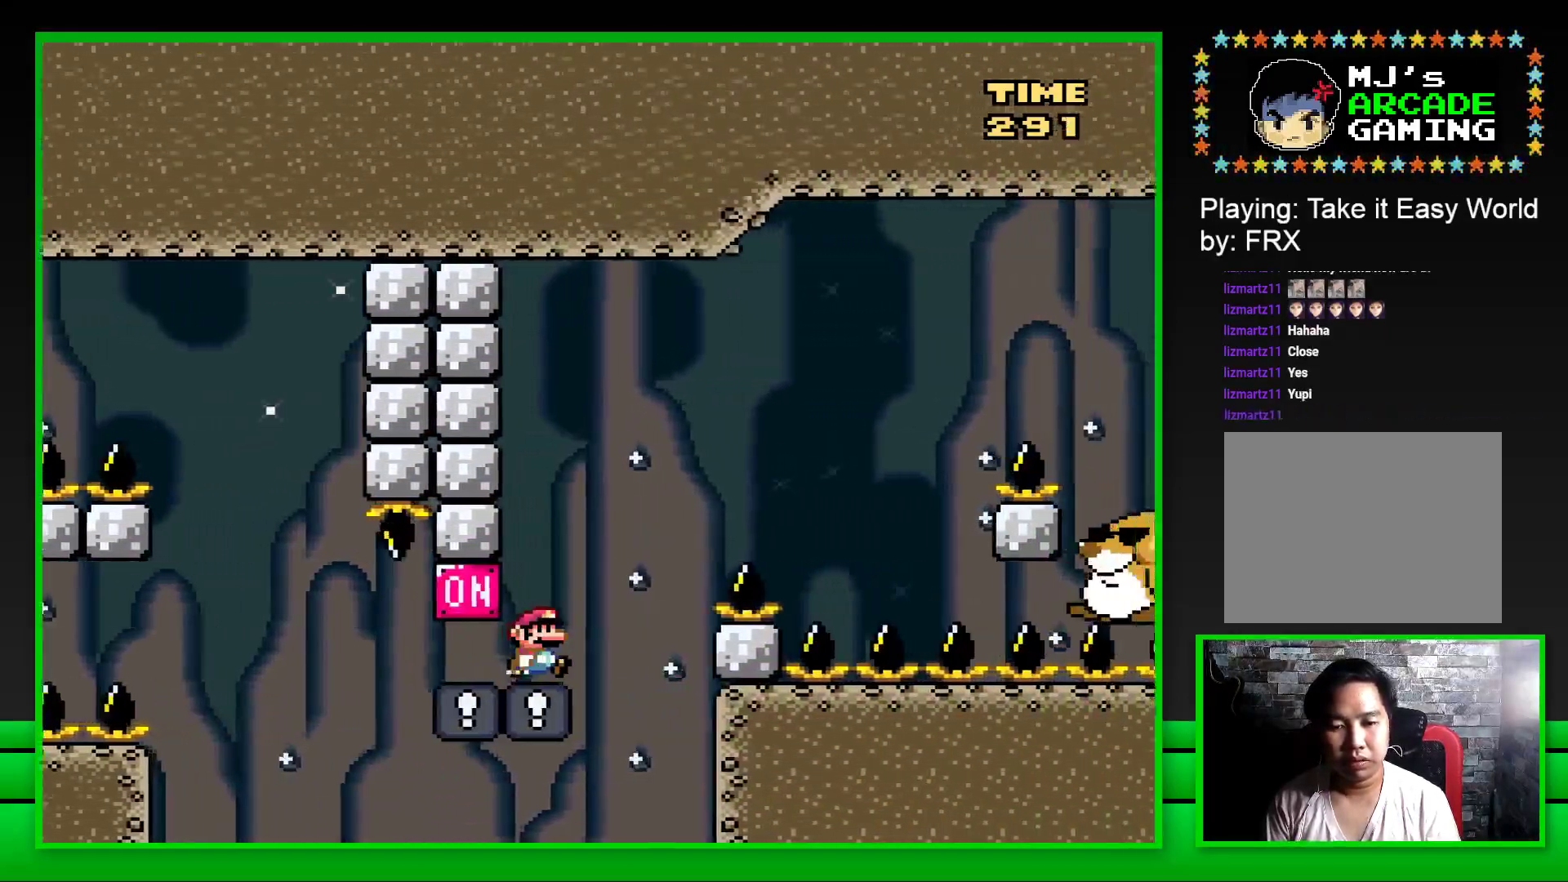
{"buttons": ["SQUARE", "DPAD_RIGHT"], "left_stick": "center", "right_stick": "center", "events": [[67, "CROSS", "down"], [500, "CROSS", "up"]]}
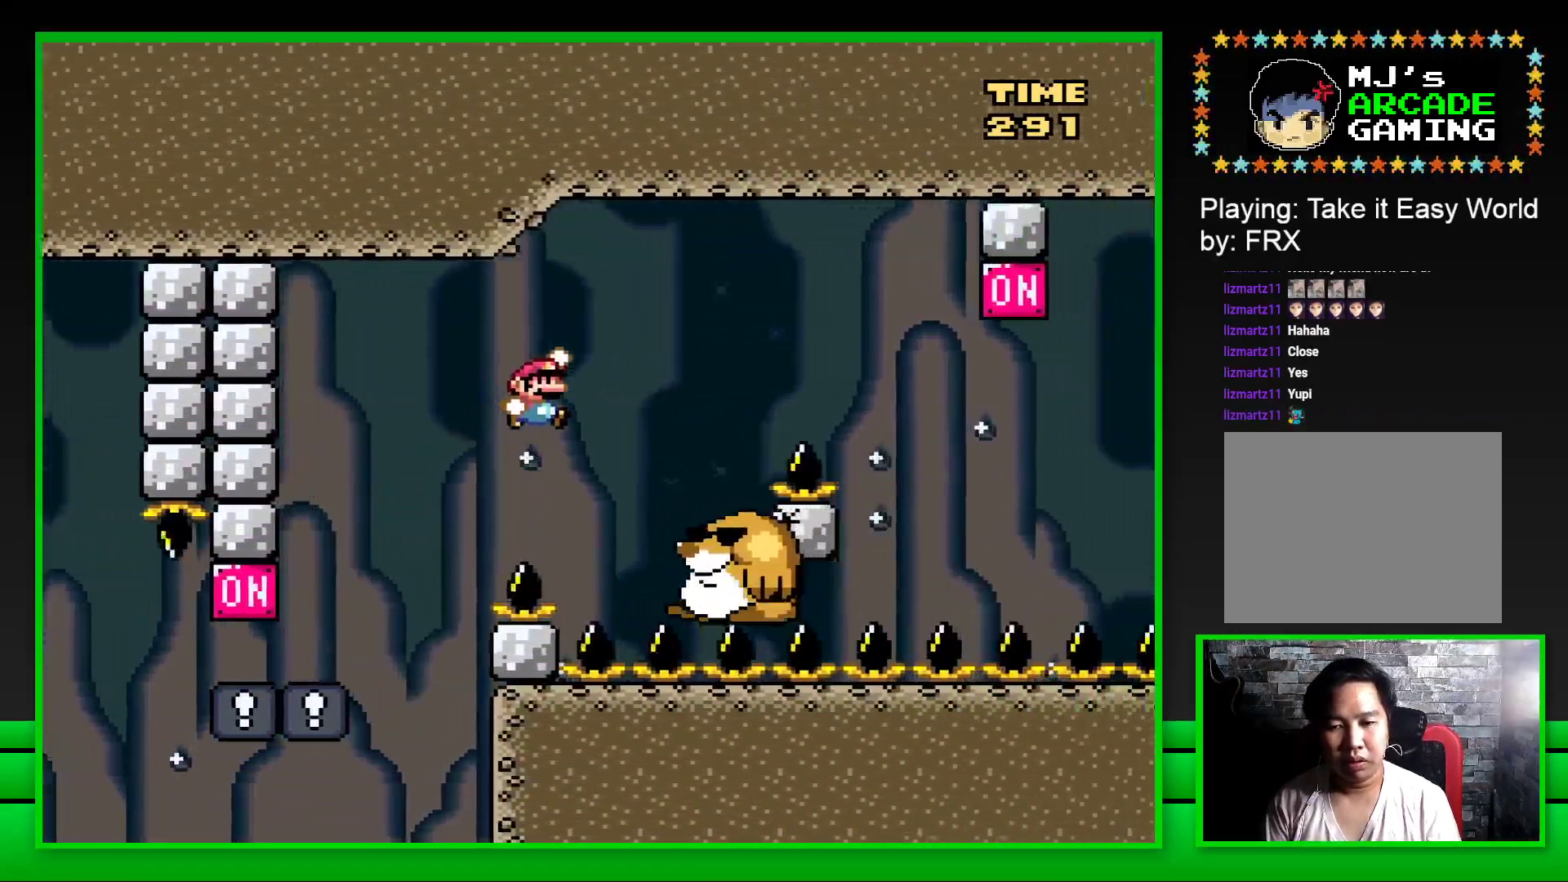
{"buttons": ["CROSS", "SQUARE", "DPAD_RIGHT"], "left_stick": "center", "right_stick": "center", "events": [[33, "DPAD_RIGHT", "up"], [117, "DPAD_LEFT", "down"], [233, "DPAD_LEFT", "up"], [300, "DPAD_RIGHT", "down"], [350, "CROSS", "down"]]}
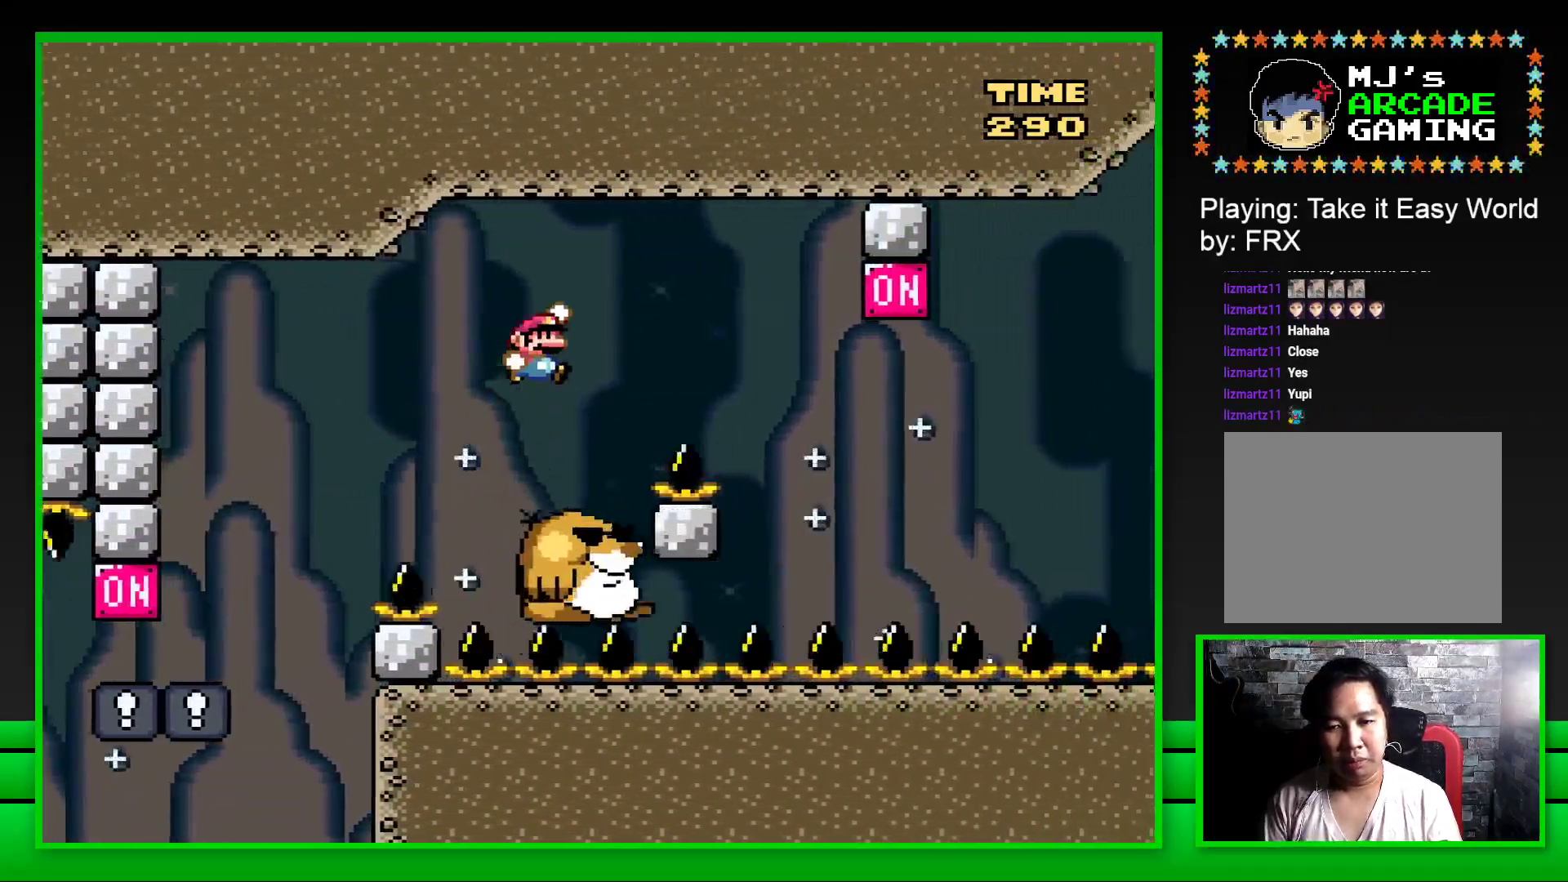
{"buttons": ["SQUARE", "DPAD_LEFT"], "left_stick": "center", "right_stick": "center", "events": [[250, "CROSS", "up"], [350, "DPAD_RIGHT", "up"], [450, "DPAD_LEFT", "down"]]}
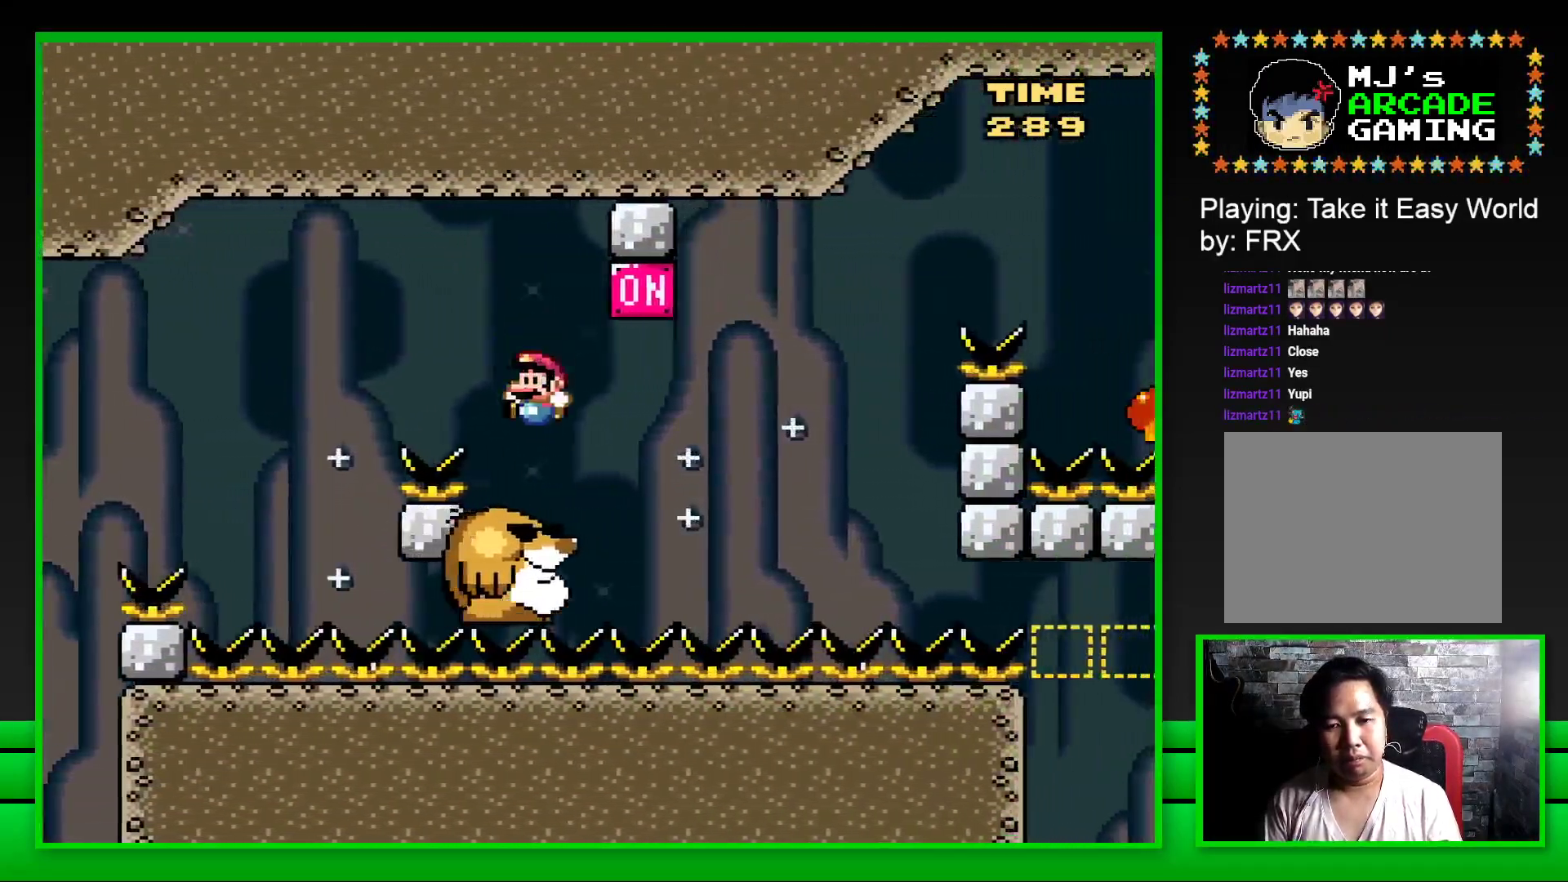
{"buttons": ["SQUARE"], "left_stick": "center", "right_stick": "center", "events": [[50, "DPAD_LEFT", "up"], [100, "DPAD_RIGHT", "down"], [167, "CROSS", "down"], [317, "CROSS", "up"], [317, "DPAD_RIGHT", "up"]]}
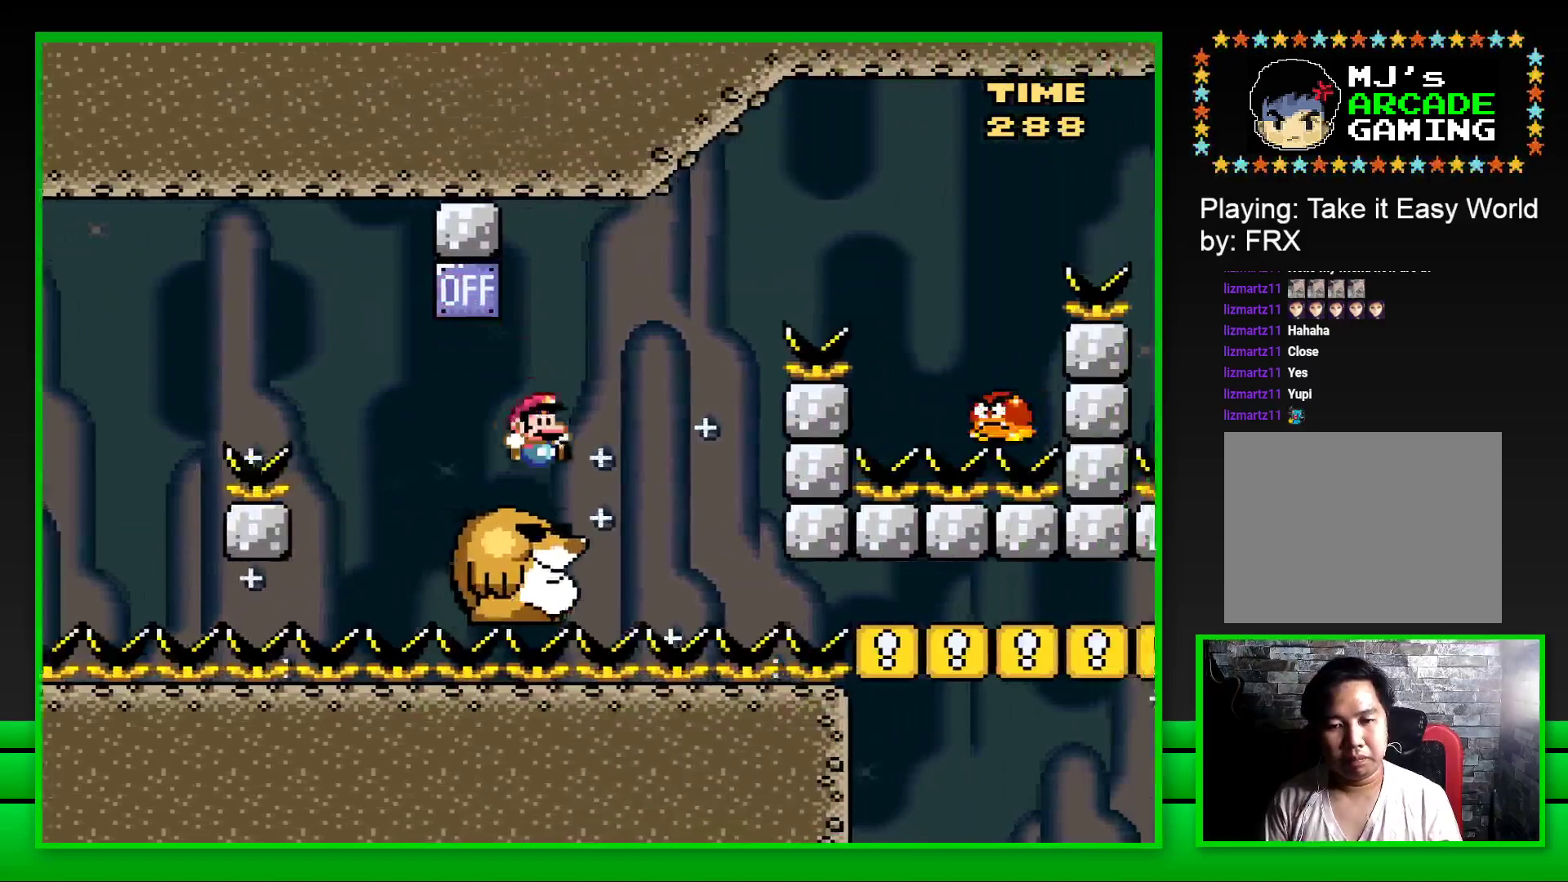
{"buttons": ["CROSS", "SQUARE", "DPAD_RIGHT"], "left_stick": "center", "right_stick": "center", "events": [[100, "CROSS", "down"], [100, "DPAD_RIGHT", "down"]]}
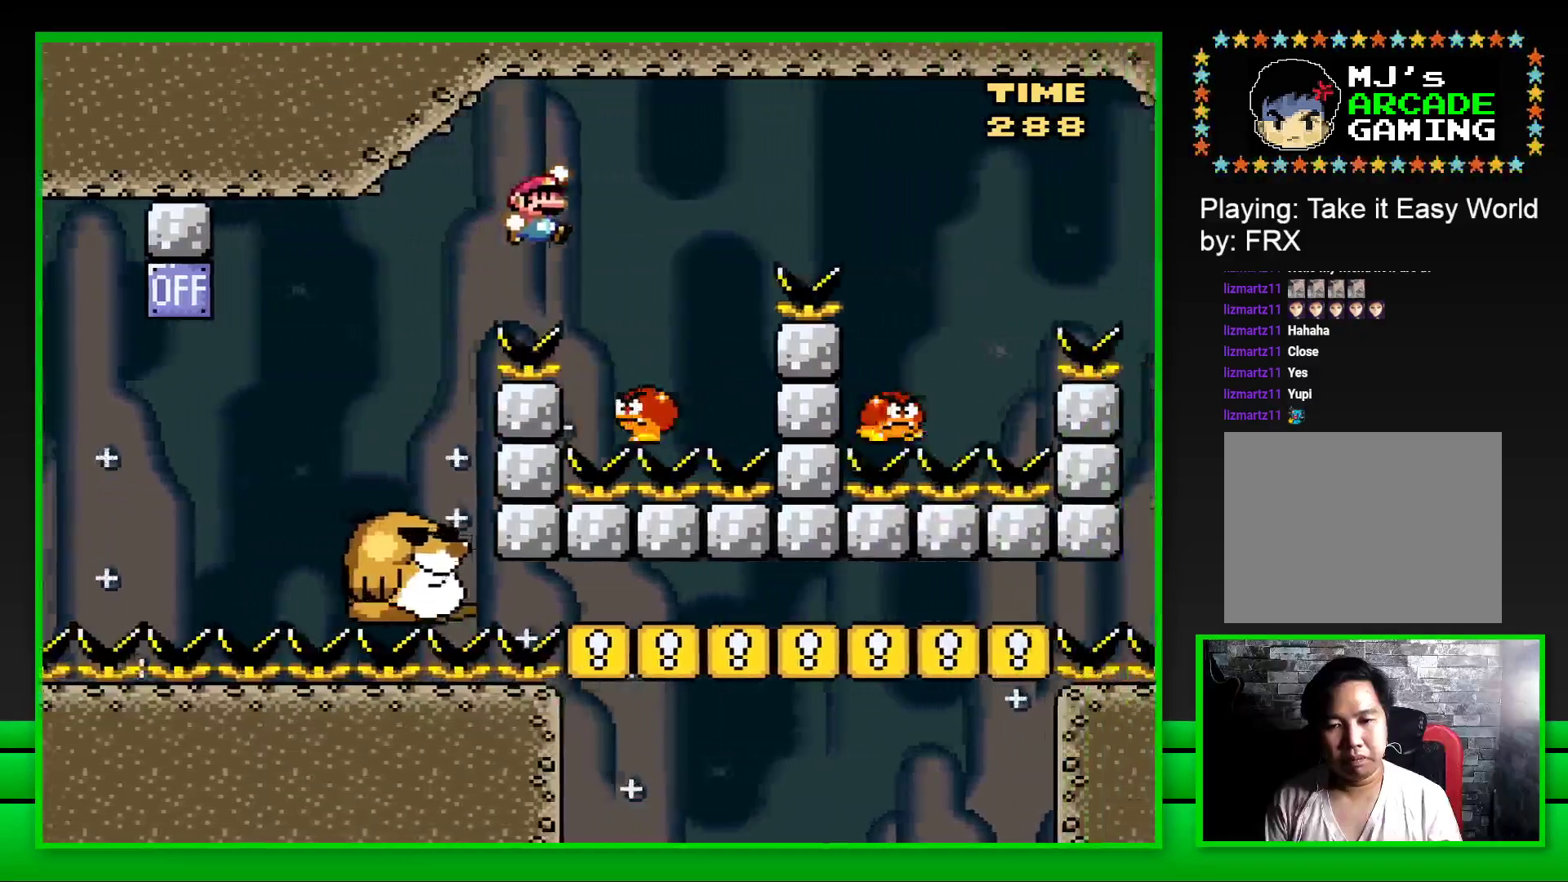
{"buttons": ["CROSS", "SQUARE", "DPAD_RIGHT"], "left_stick": "center", "right_stick": "center", "events": [[33, "DPAD_RIGHT", "up"], [150, "DPAD_LEFT", "down"], [267, "DPAD_LEFT", "up"], [450, "DPAD_RIGHT", "down"]]}
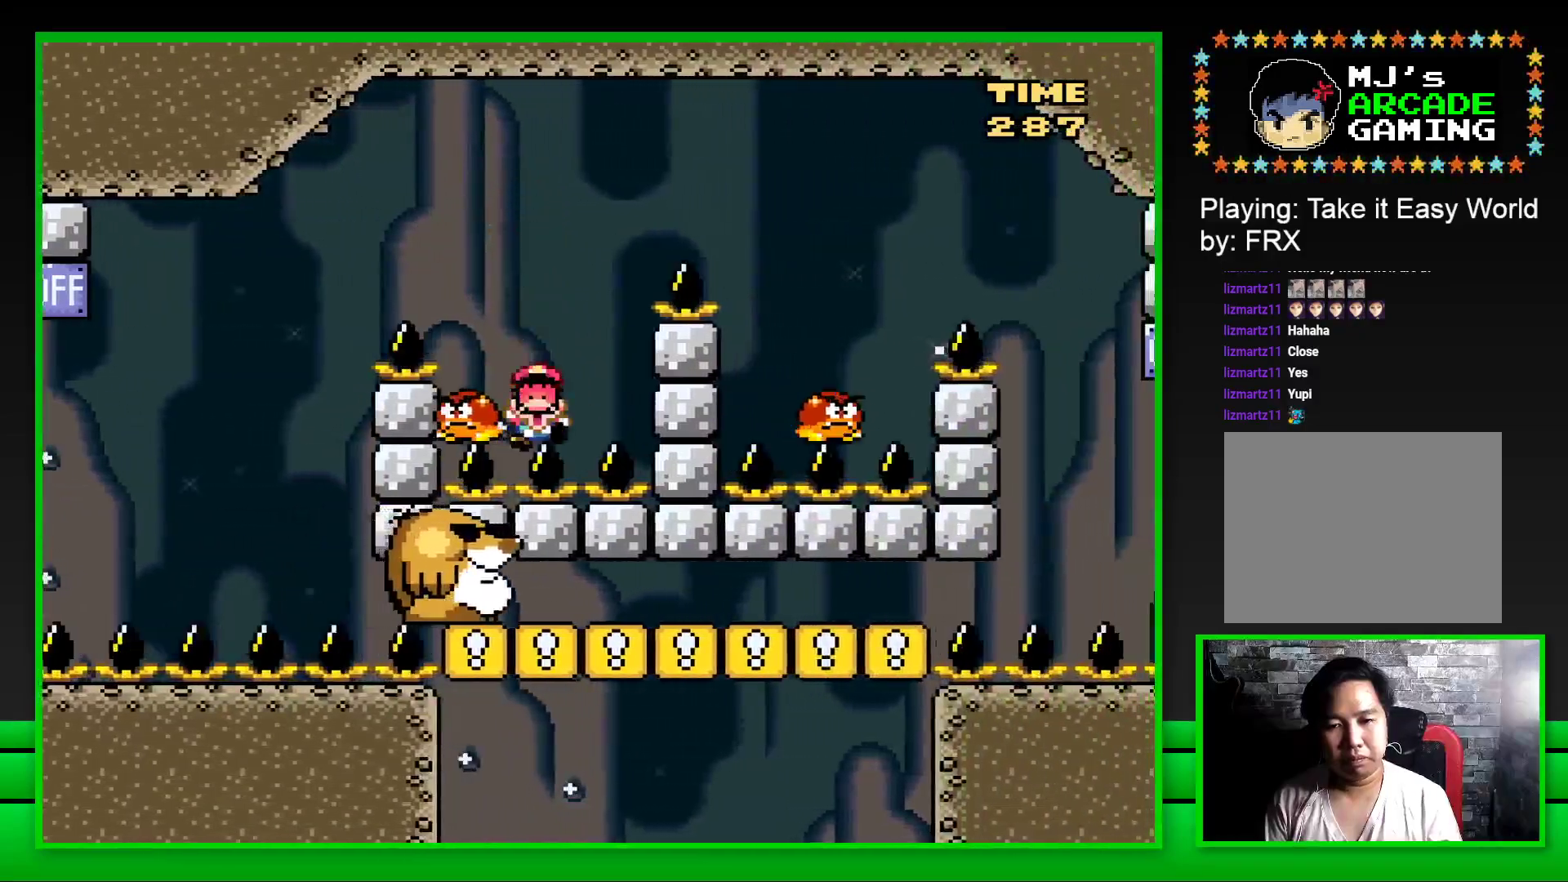
{"buttons": [], "left_stick": "center", "right_stick": "center", "events": [[300, "DPAD_RIGHT", "up"], [350, "CROSS", "up"], [400, "SQUARE", "up"]]}
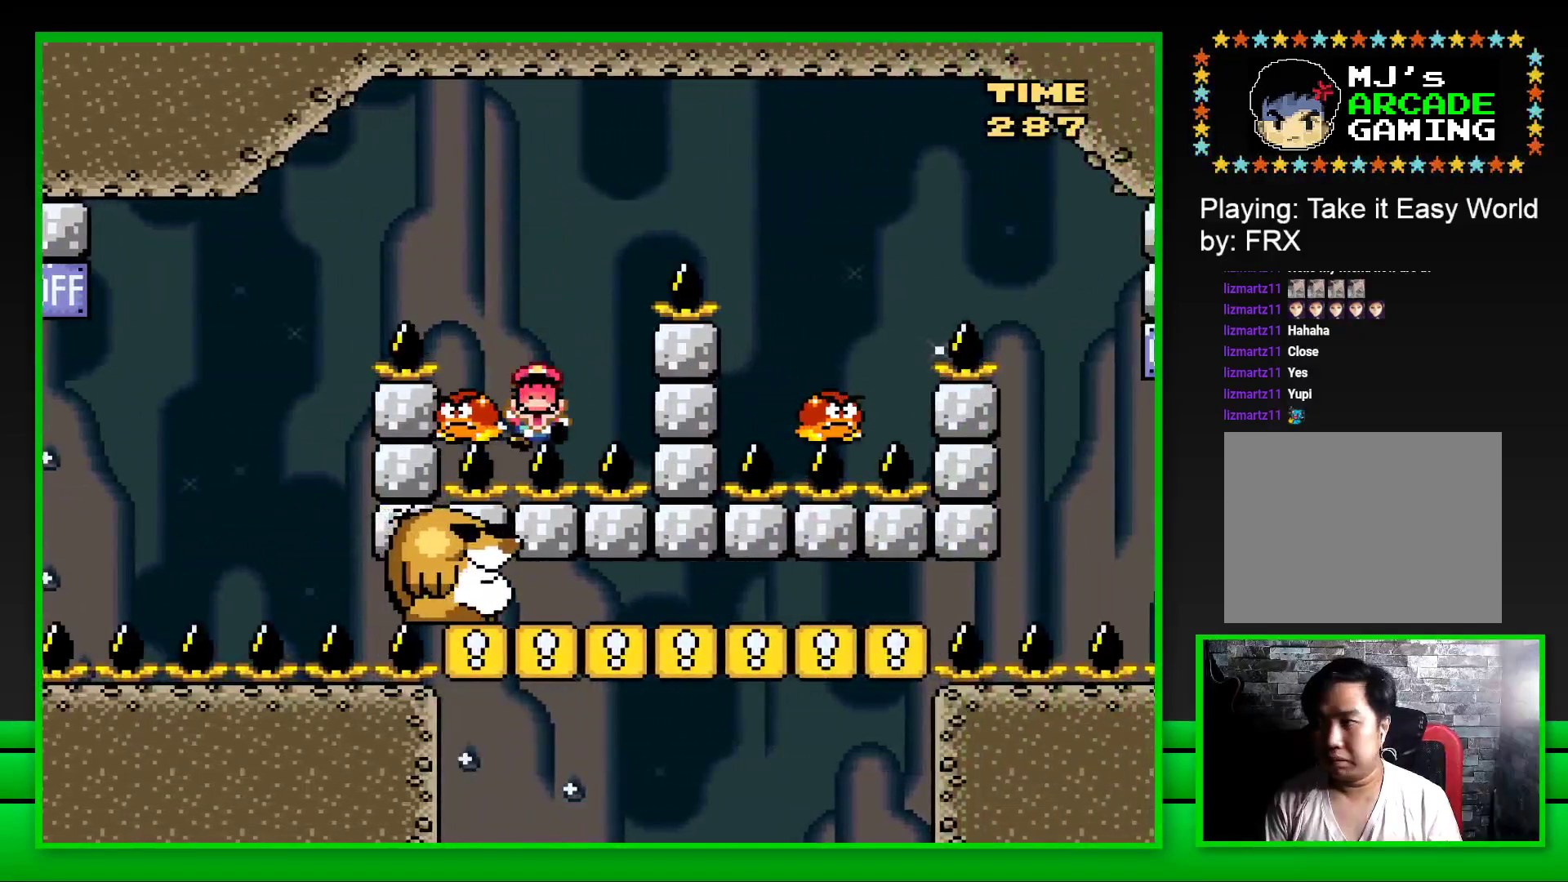
{"buttons": ["CROSS"], "left_stick": "center", "right_stick": "center", "events": [[33, "CROSS", "down"], [100, "CROSS", "up"], [167, "CROSS", "down"], [250, "CROSS", "up"], [333, "CROSS", "down"], [417, "CROSS", "up"], [483, "CROSS", "down"]]}
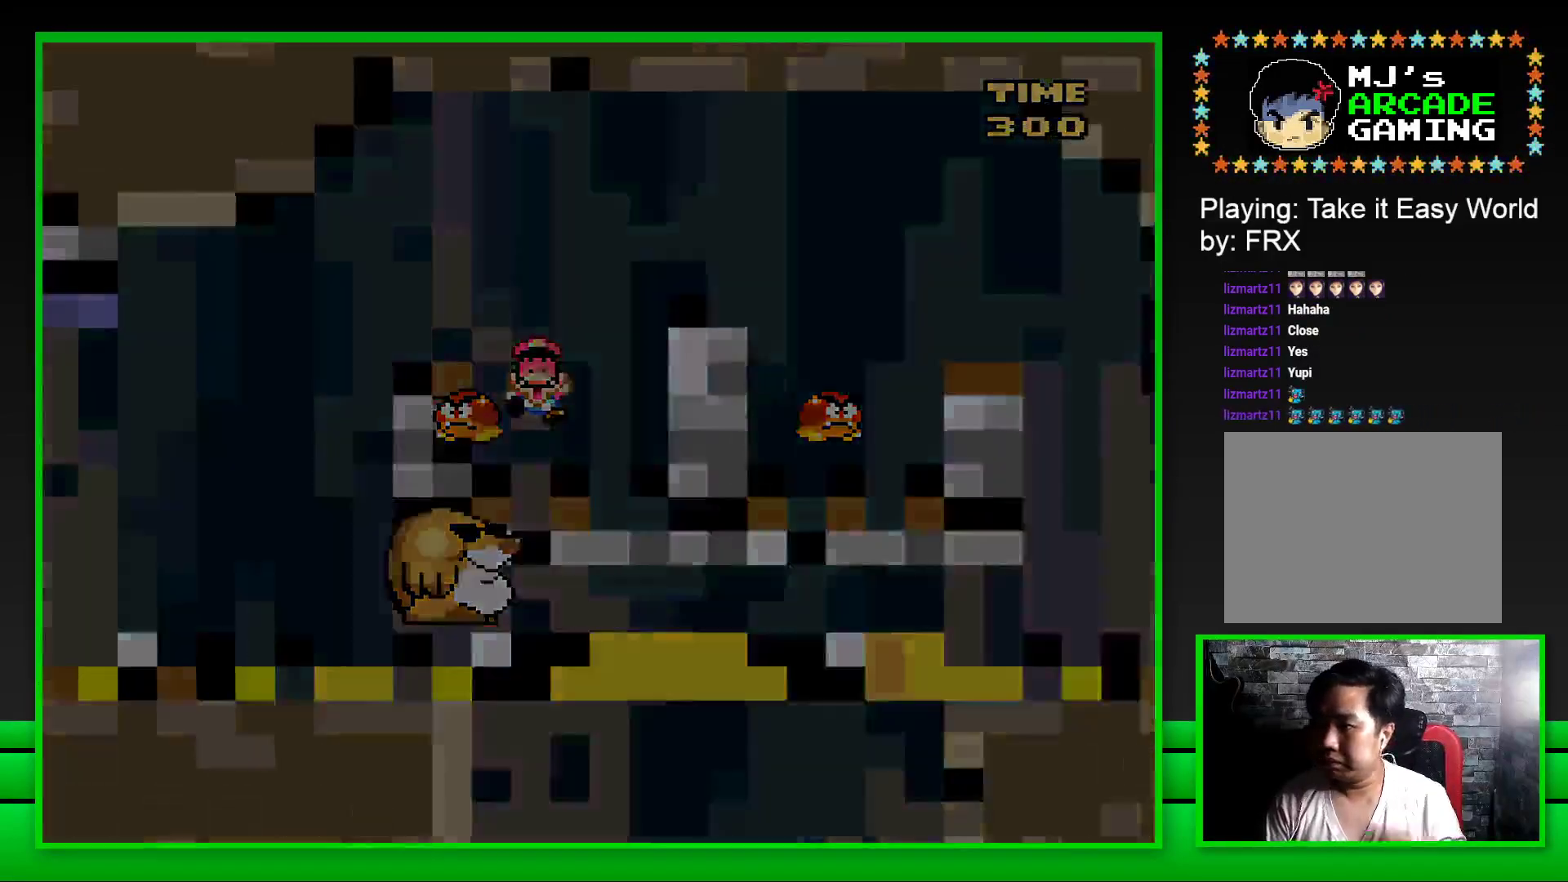
{"buttons": ["CROSS"], "left_stick": "center", "right_stick": "center", "events": [[67, "CROSS", "up"], [150, "CROSS", "down"], [217, "CROSS", "up"], [317, "CROSS", "down"], [400, "CROSS", "up"], [483, "CROSS", "down"]]}
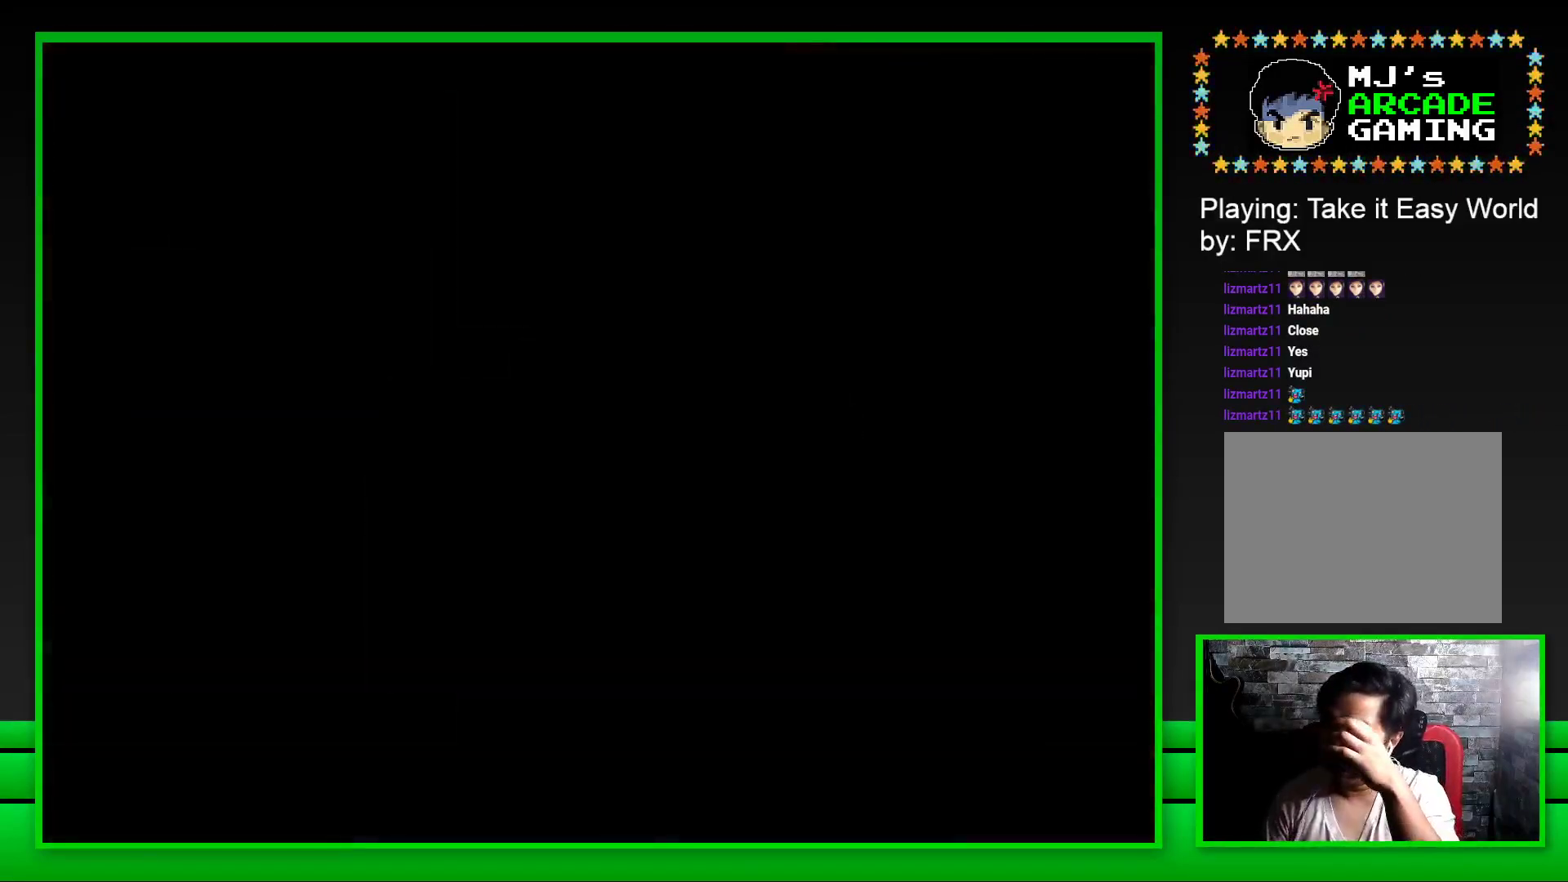
{"buttons": ["CROSS"], "left_stick": "center", "right_stick": "center", "events": [[50, "CROSS", "up"], [150, "CROSS", "down"], [217, "CROSS", "up"], [300, "CROSS", "down"], [367, "CROSS", "up"], [450, "CROSS", "down"]]}